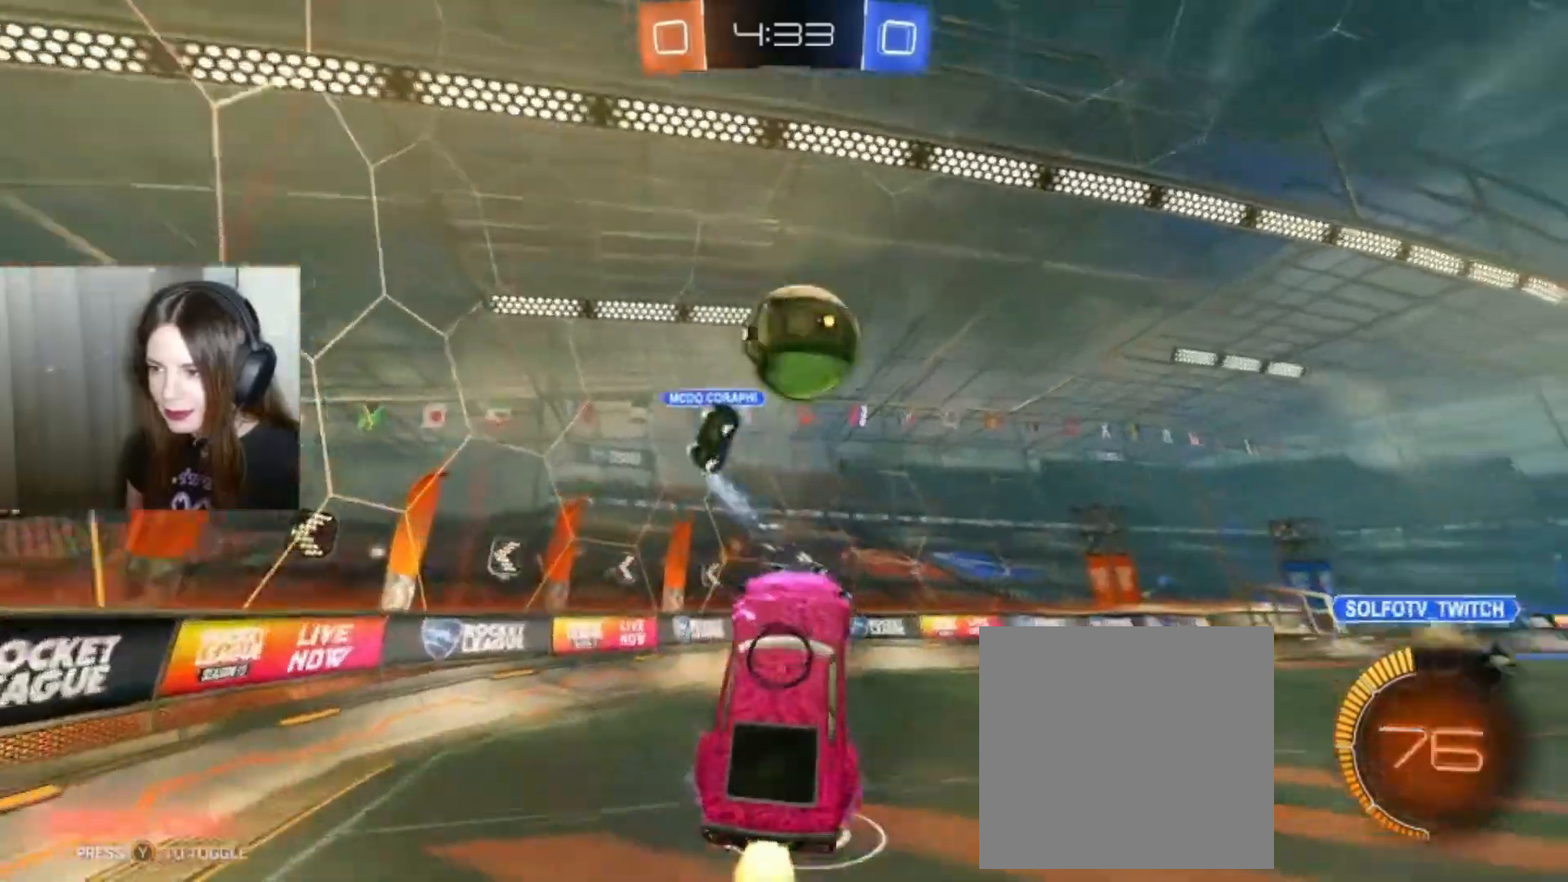
Gameplay with a controller (Xbox layout); each line is a JSON object with the inputs held at the frame after it (dt_ms = milliseconds from this image to that frame). "events" lists button and stick changes between this image and that frame as [ms after this image, input, new state], when the widget could be followed in between.
{"dt_ms": 500, "buttons": ["L1", "R2"], "left_stick": "up", "right_stick": "center", "events": [[67, "left_stick", "right"], [100, "B", "up"], [267, "L1", "down"], [300, "A", "down"], [300, "B", "down"], [300, "left_stick", "up"], [433, "A", "up"], [433, "B", "up"]]}
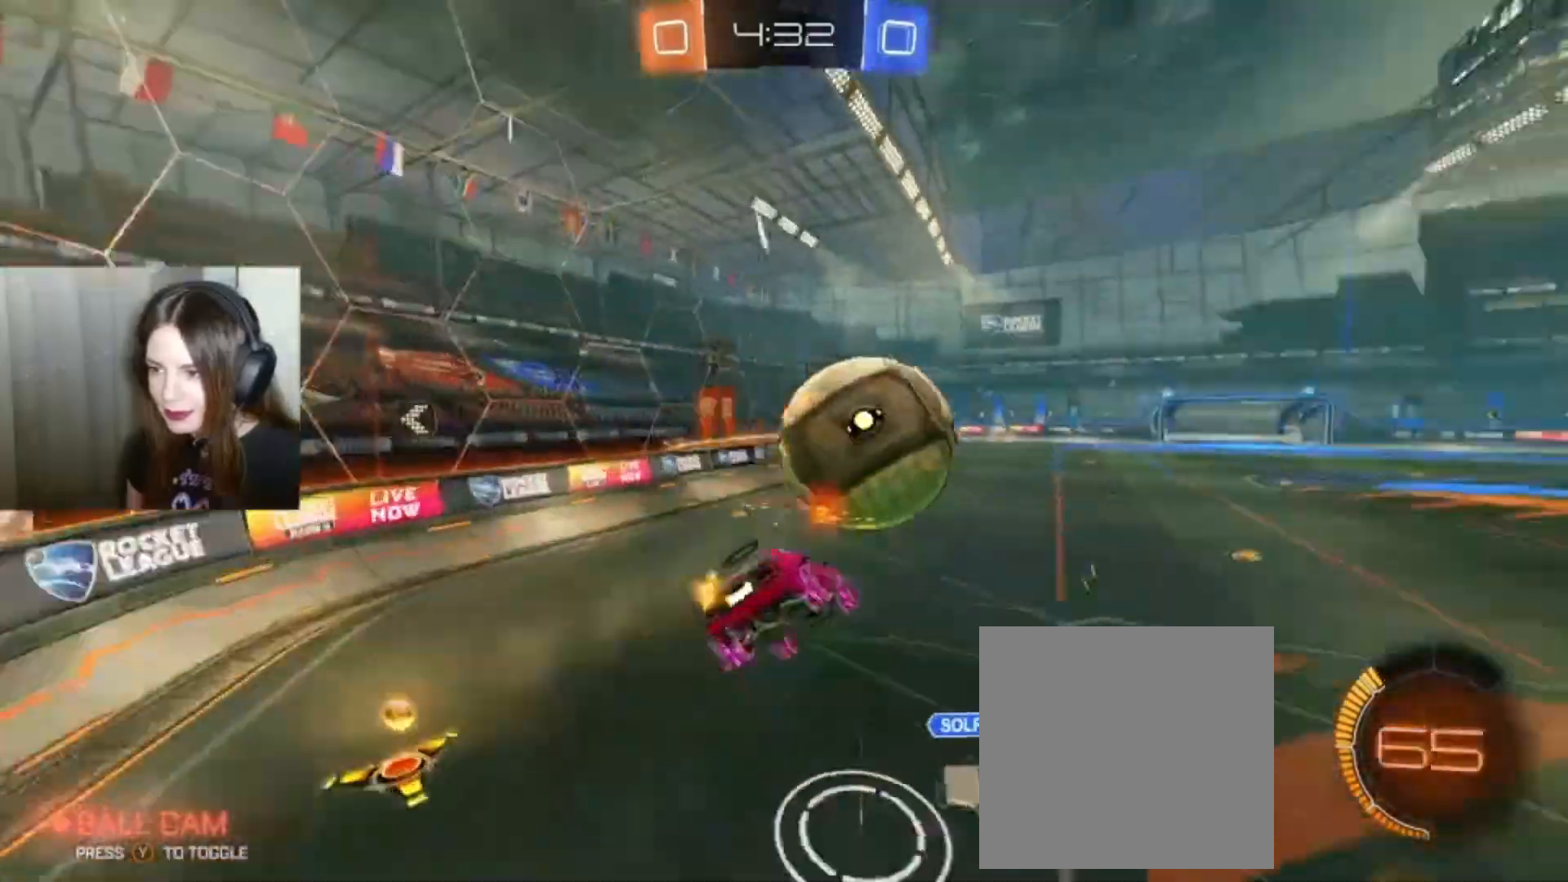
{"dt_ms": 500, "buttons": [], "left_stick": "center", "right_stick": "center"}
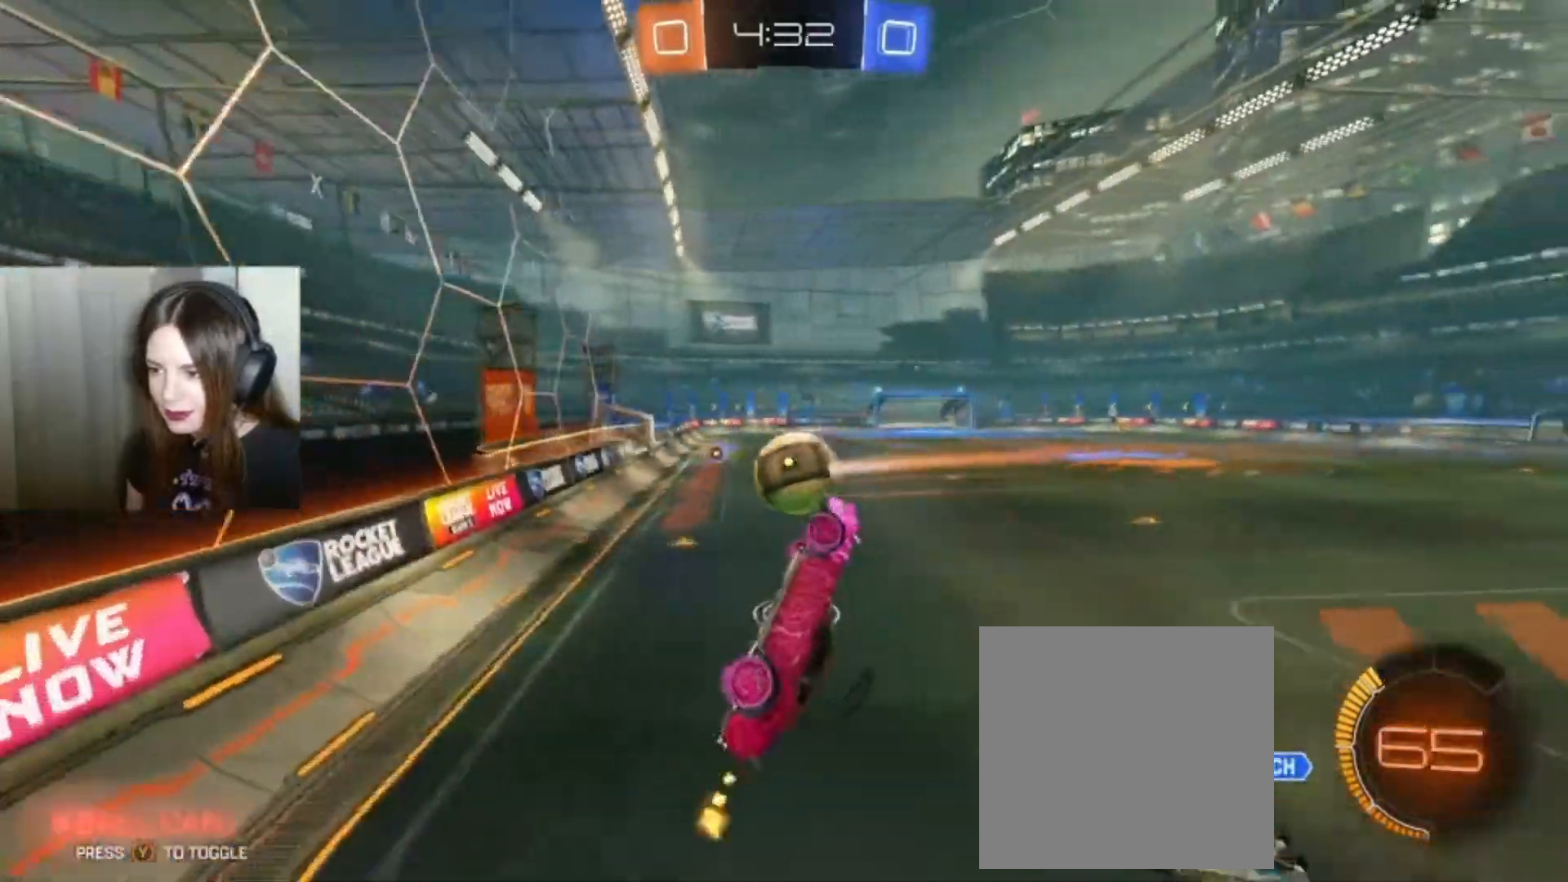
{"dt_ms": 500, "buttons": ["B", "R2"], "left_stick": "right", "right_stick": "center", "events": [[167, "R2", "down"], [267, "left_stick", "right"], [433, "B", "down"]]}
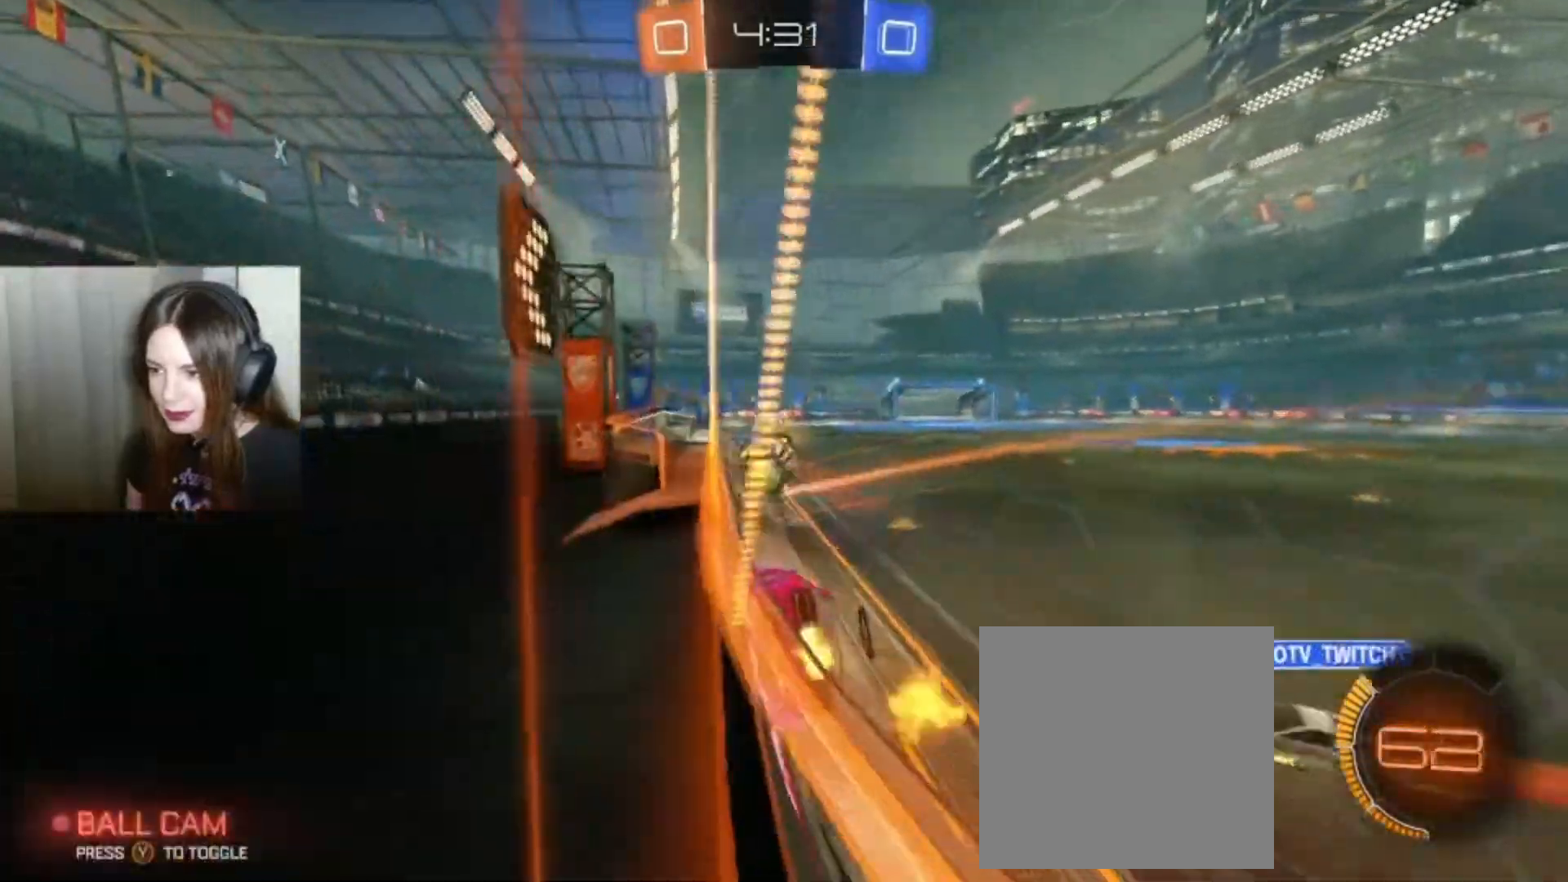
{"dt_ms": 500, "buttons": ["B", "R2"], "left_stick": "left", "right_stick": "center", "events": [[367, "left_stick", "left"]]}
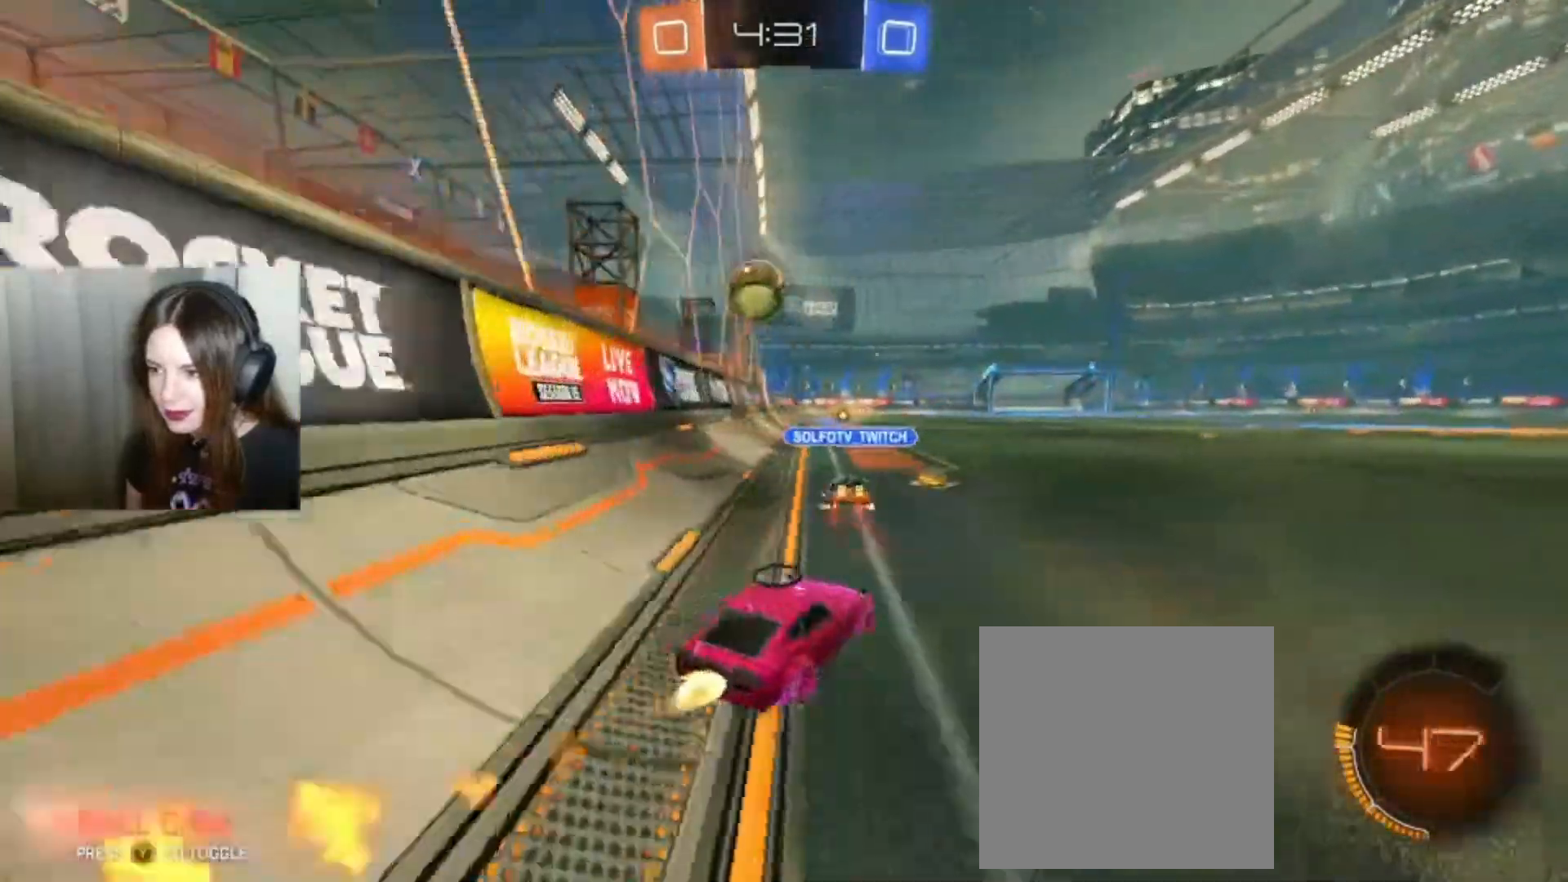
{"dt_ms": 500, "buttons": ["R2"], "left_stick": "center", "right_stick": "center", "events": [[33, "left_stick", "center"], [300, "left_stick", "down-left"], [400, "B", "up"], [500, "left_stick", "center"]]}
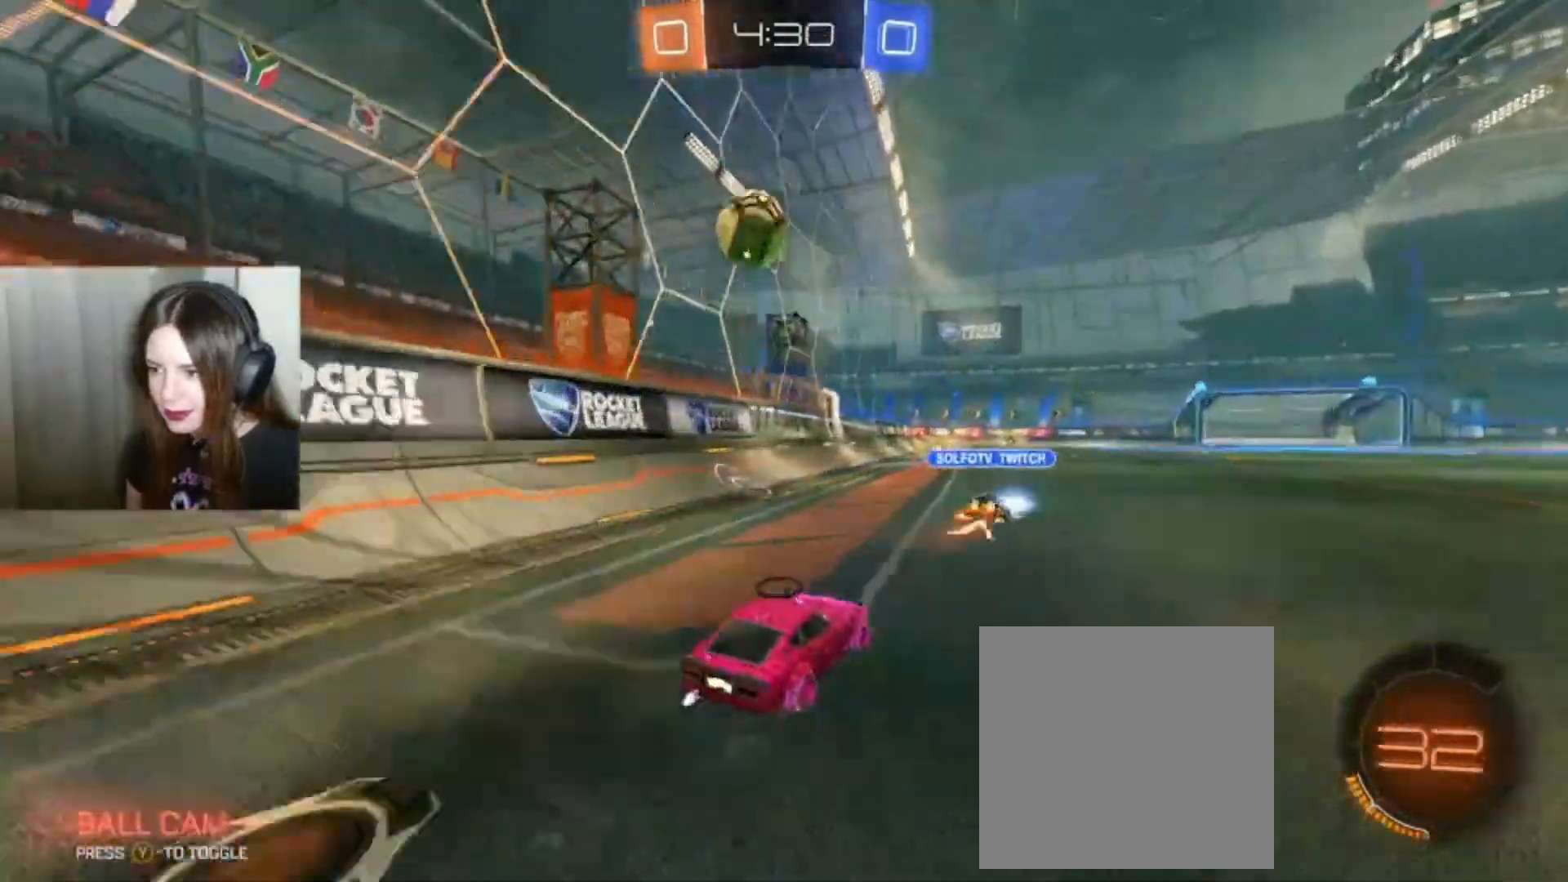
{"dt_ms": 500, "buttons": [], "left_stick": "center", "right_stick": "center", "events": [[67, "R2", "up"], [333, "left_stick", "left"], [467, "left_stick", "center"]]}
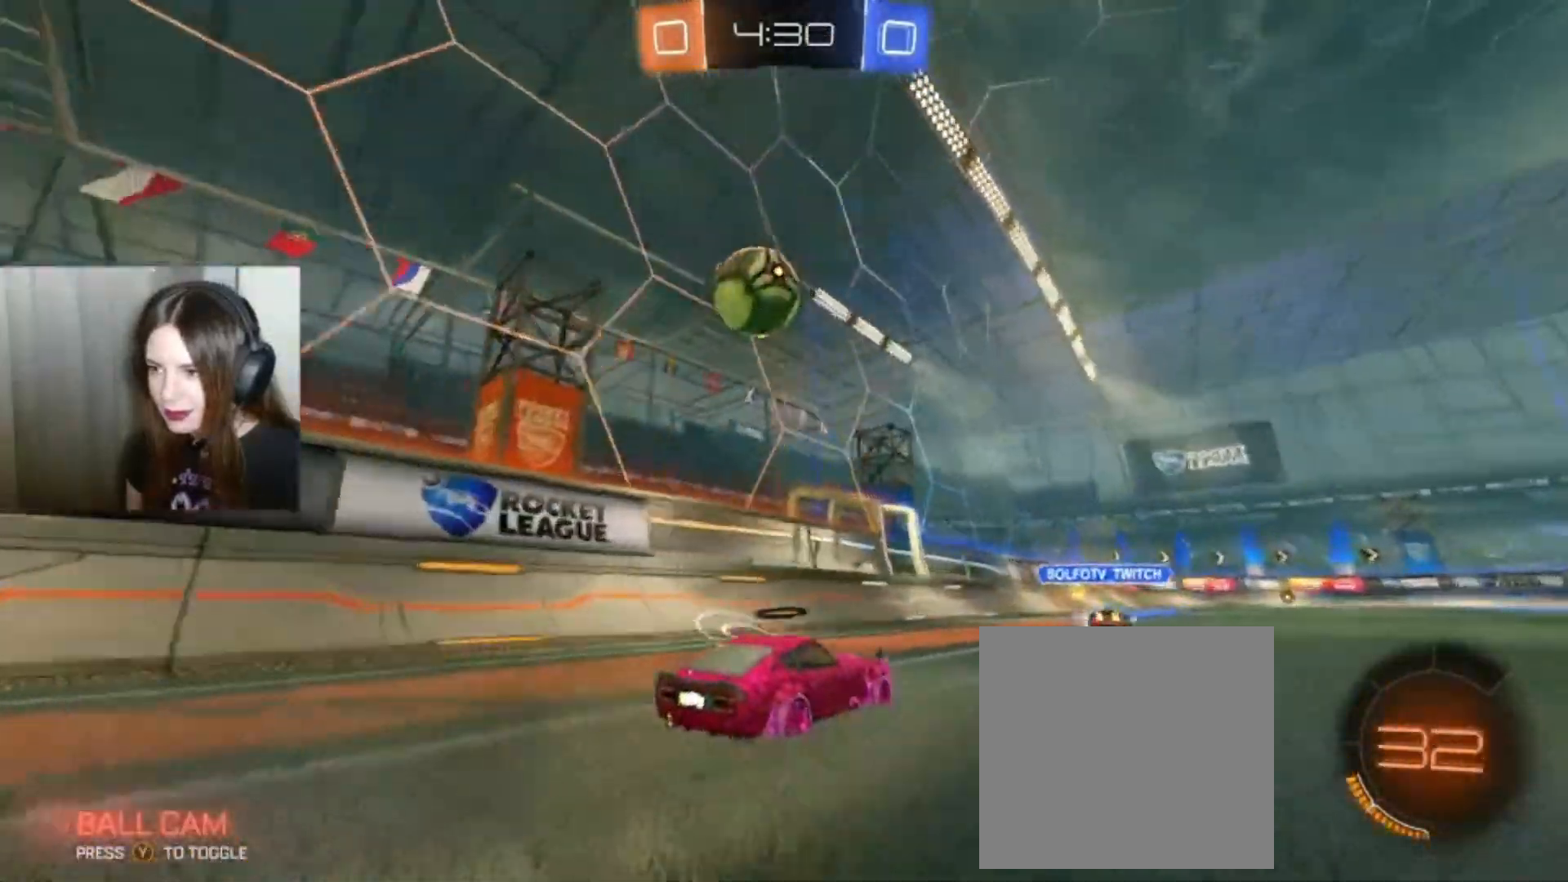
{"dt_ms": 500, "buttons": ["R2"], "left_stick": "center", "right_stick": "center", "events": [[100, "L2", "down"], [333, "L2", "up"], [433, "R2", "down"]]}
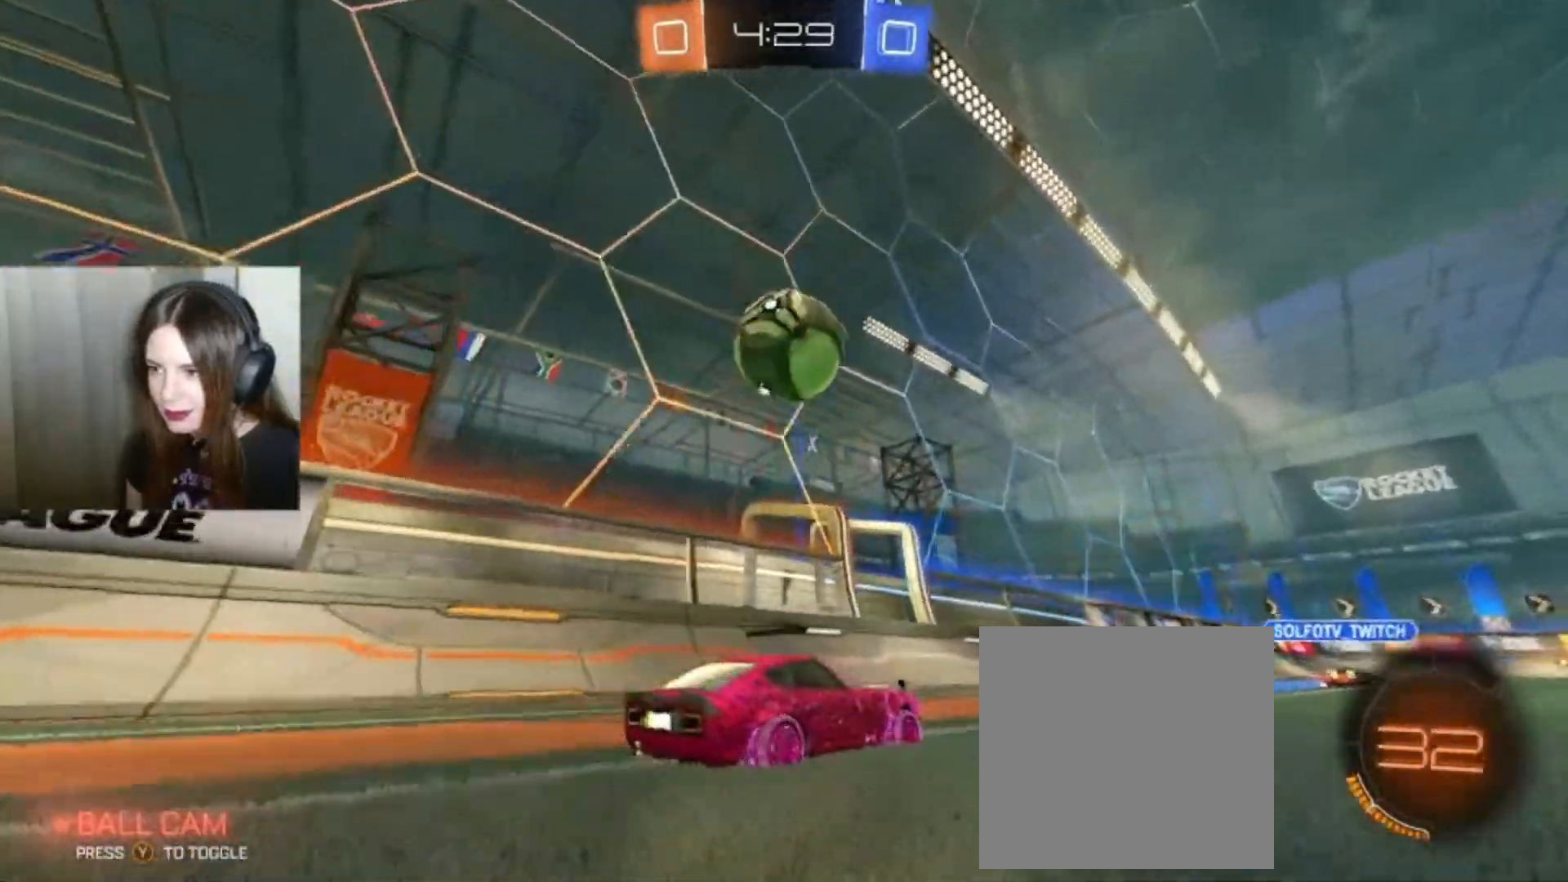
{"dt_ms": 500, "buttons": ["R2"], "left_stick": "down-left", "right_stick": "center", "events": [[133, "B", "down"], [267, "B", "up"], [400, "left_stick", "down-left"]]}
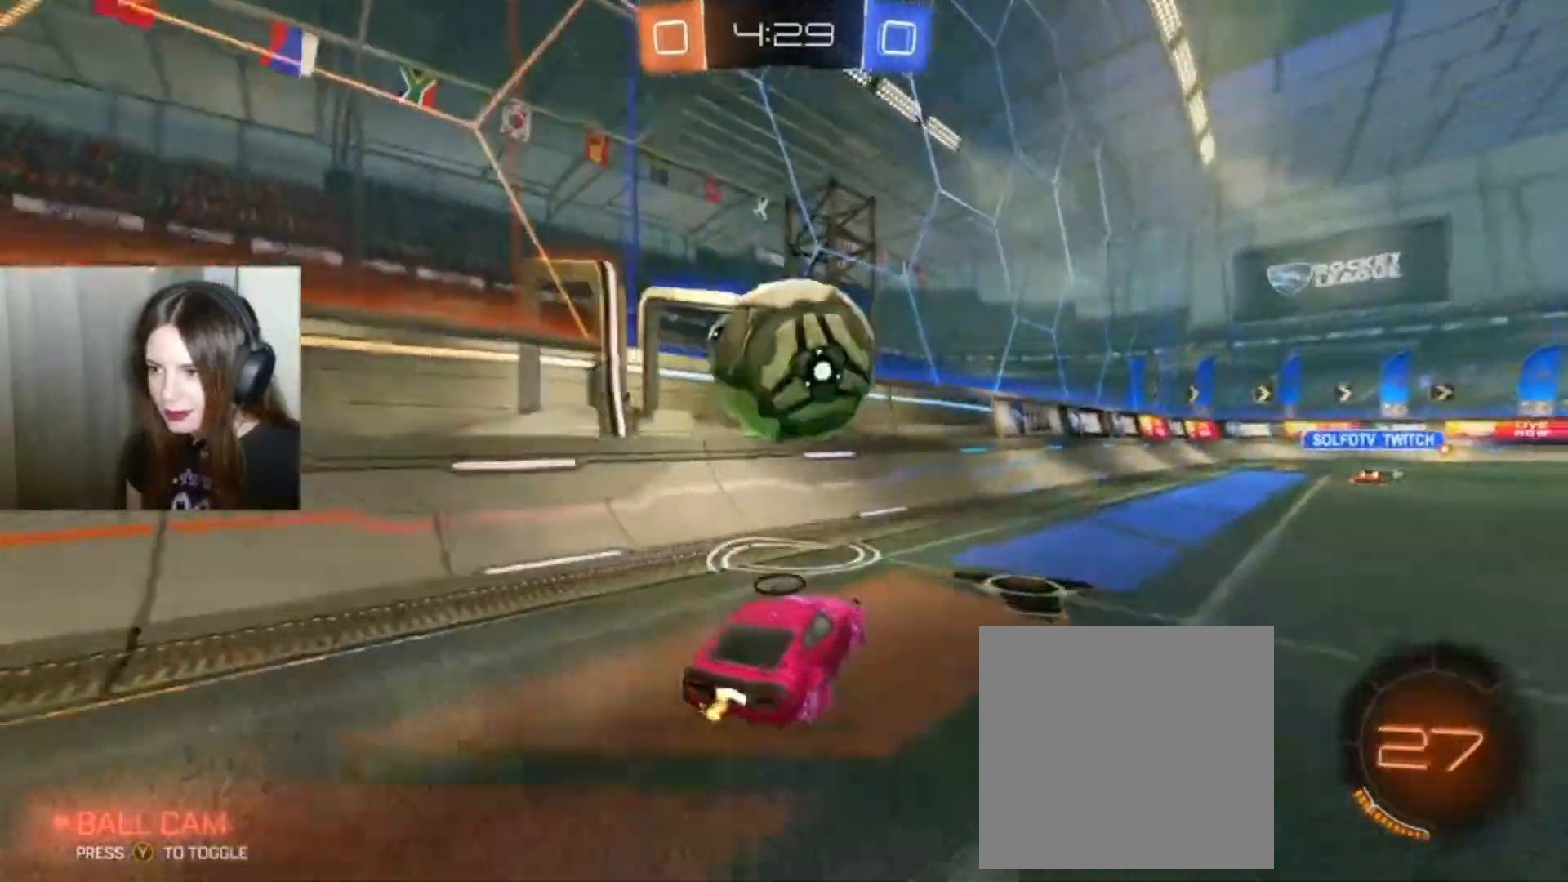
{"dt_ms": 500, "buttons": [], "left_stick": "center", "right_stick": "center", "events": [[100, "left_stick", "center"], [233, "B", "down"], [267, "left_stick", "right"], [367, "B", "up"], [433, "left_stick", "center"], [500, "R2", "up"]]}
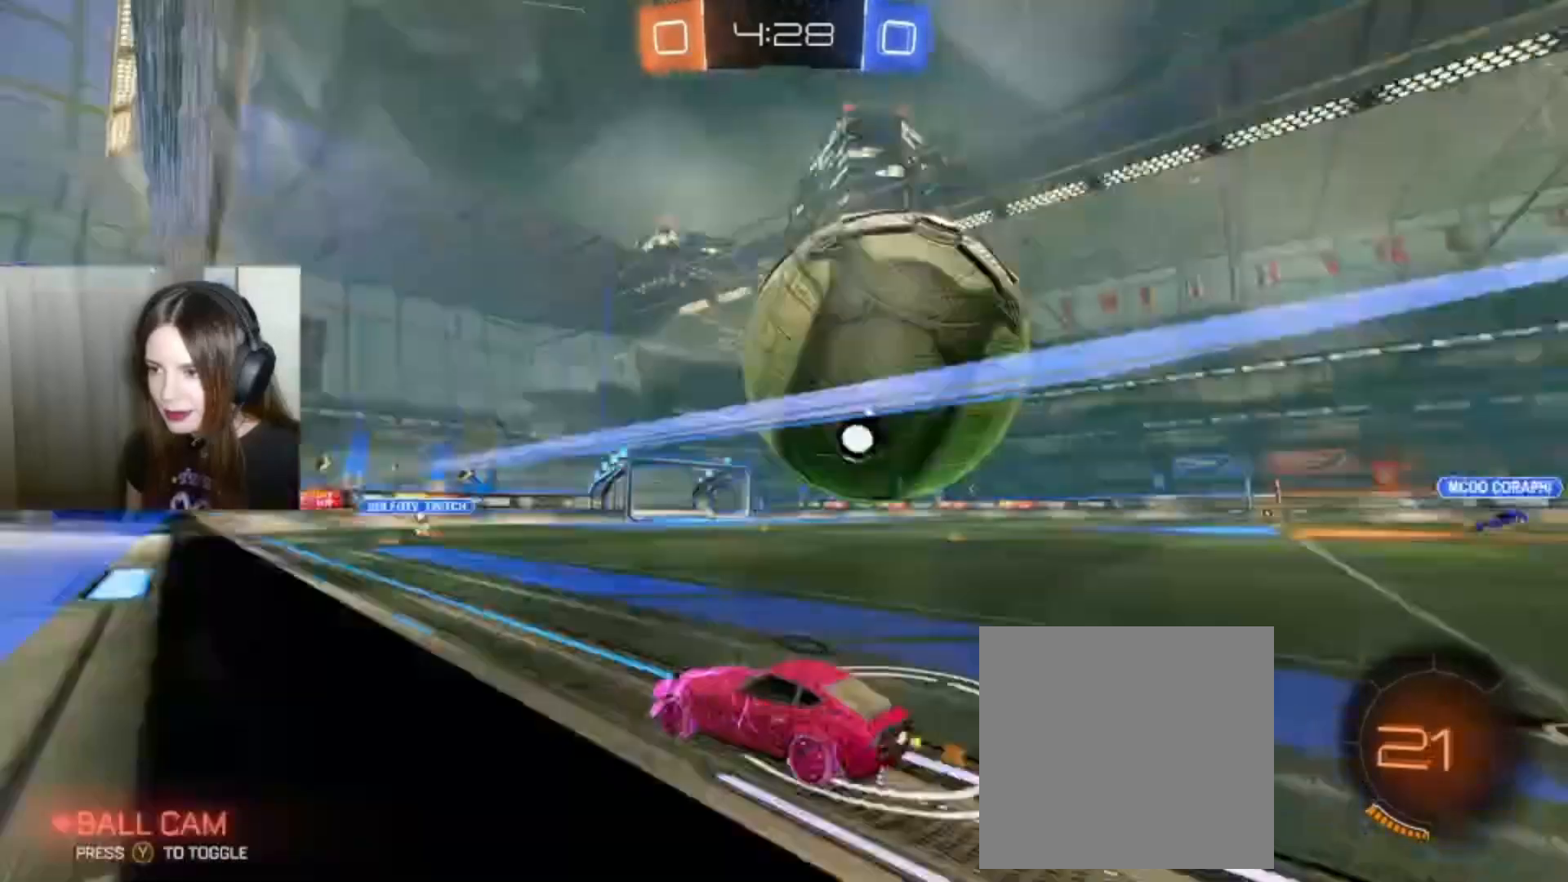
{"dt_ms": 500, "buttons": [], "left_stick": "center", "right_stick": "center", "events": [[33, "L2", "down"], [400, "L2", "up"]]}
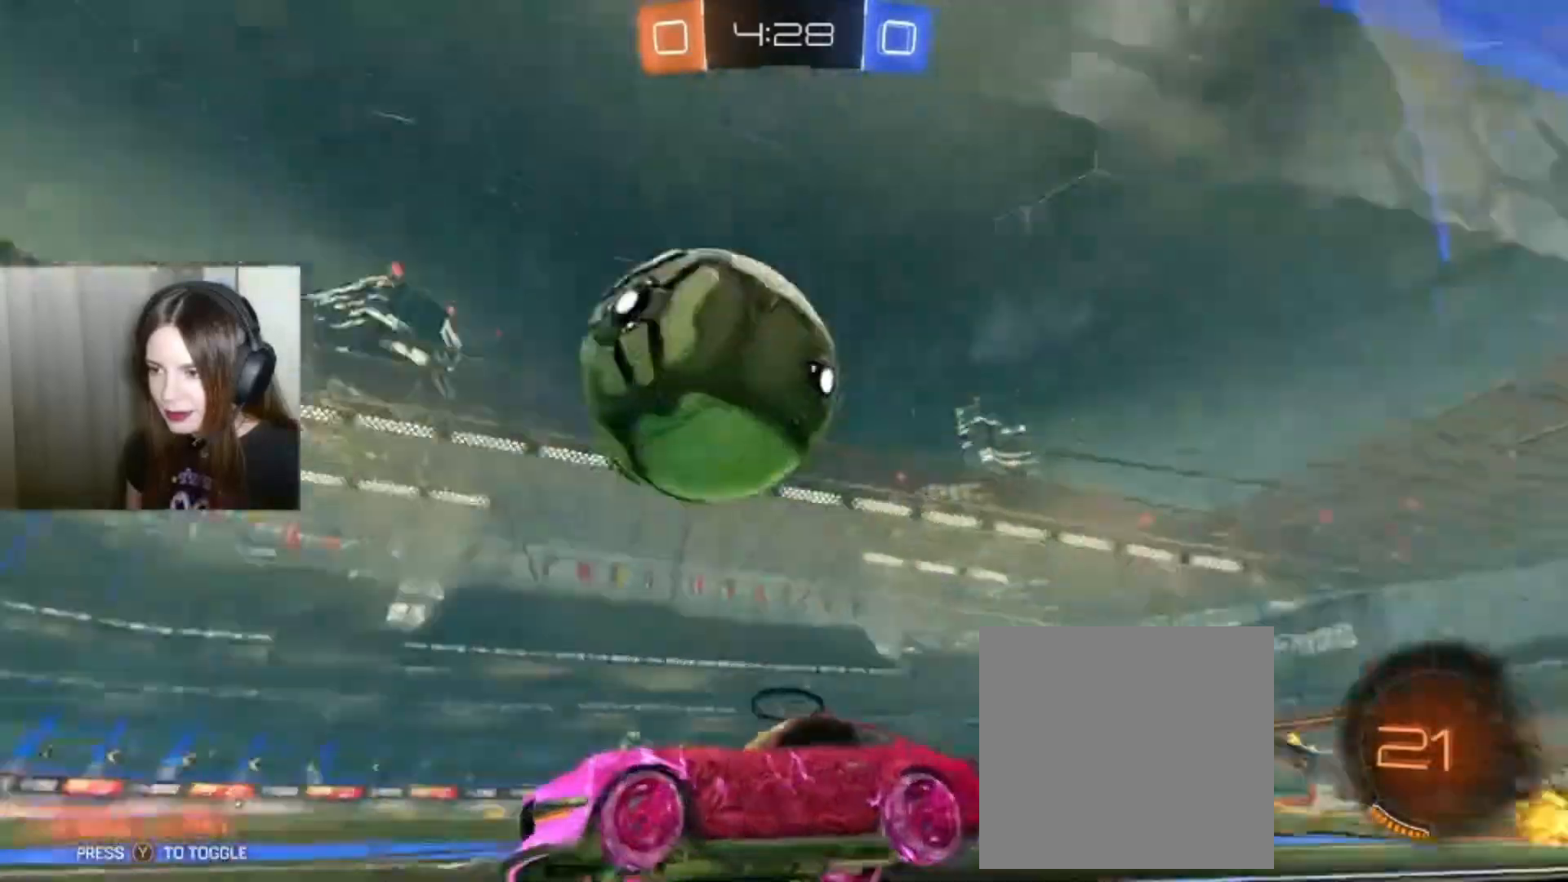
{"dt_ms": 500, "buttons": ["B", "R2"], "left_stick": "left", "right_stick": "center", "events": [[167, "B", "down"], [167, "R2", "down"], [300, "left_stick", "right"], [500, "left_stick", "left"]]}
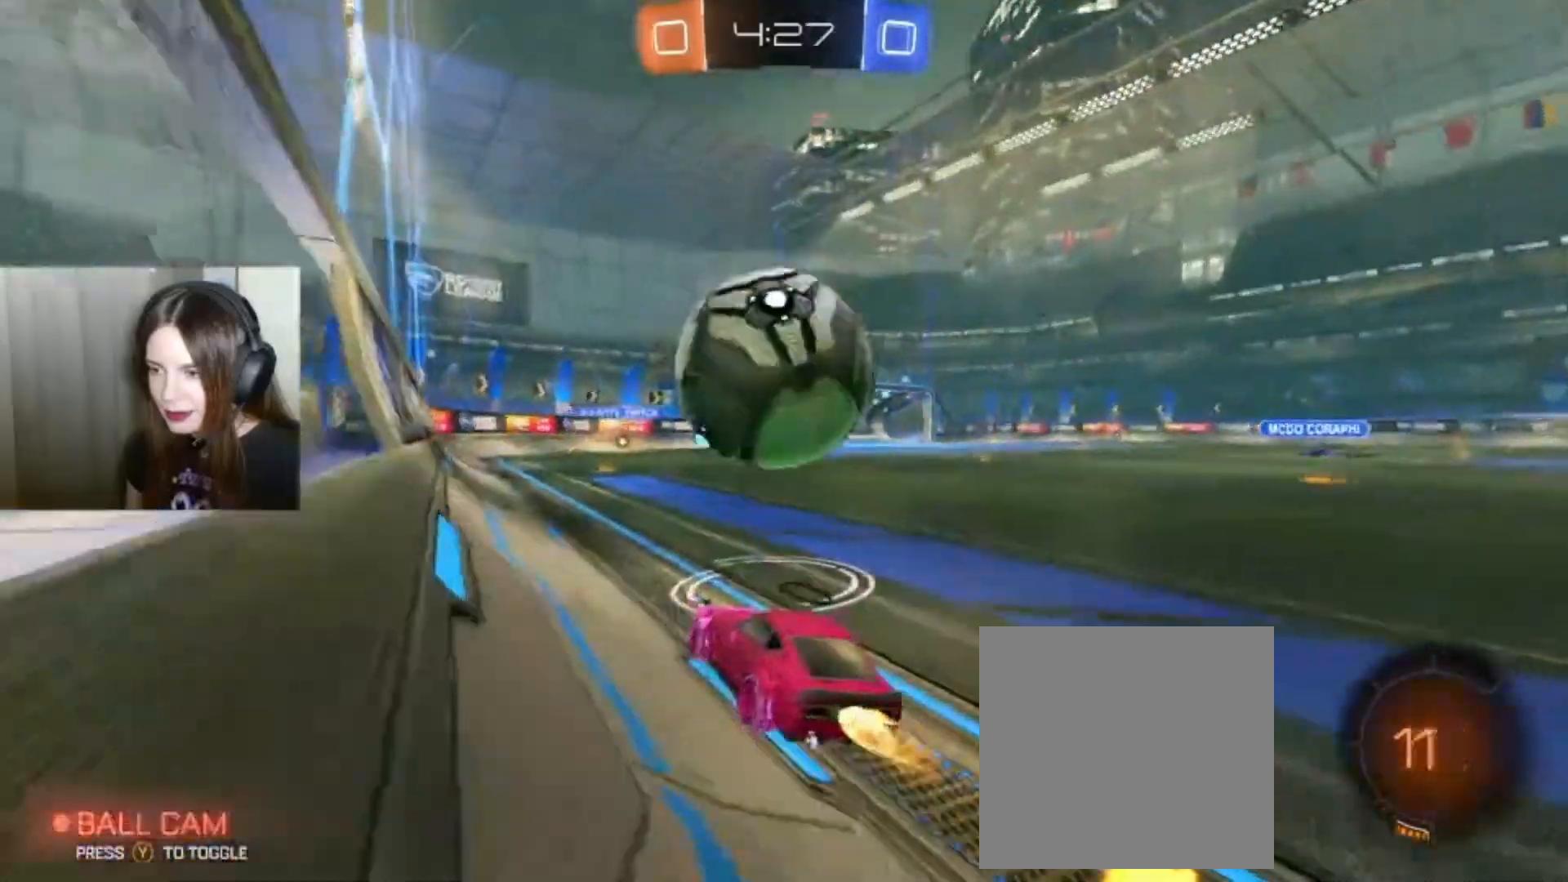
{"dt_ms": 500, "buttons": ["R2"], "left_stick": "center", "right_stick": "center", "events": [[167, "left_stick", "right"], [267, "B", "up"], [500, "left_stick", "center"]]}
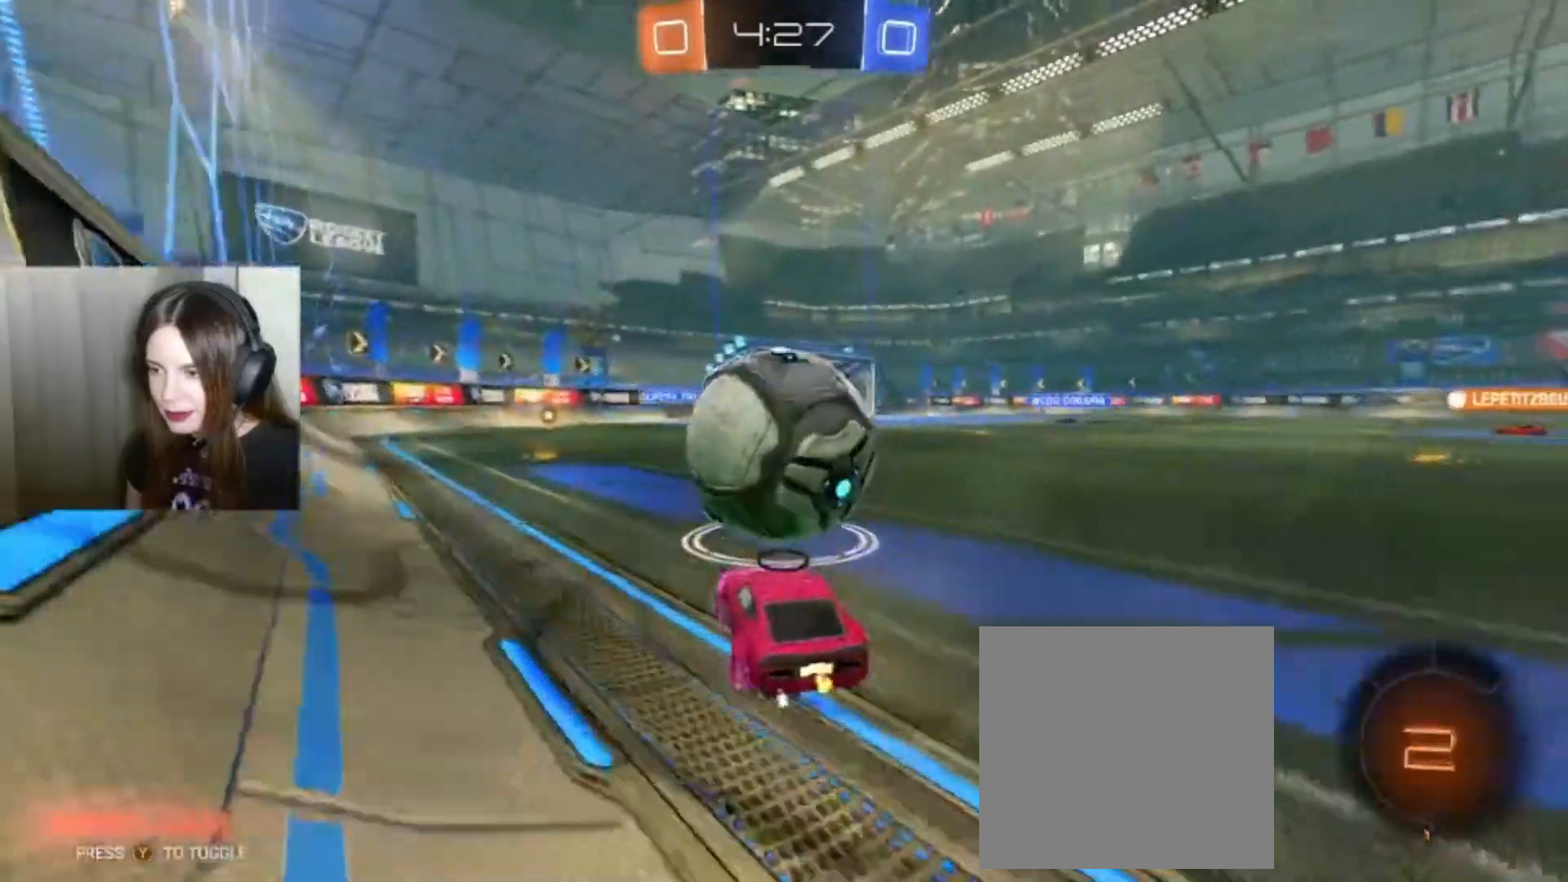
{"dt_ms": 500, "buttons": ["R2"], "left_stick": "center", "right_stick": "center", "events": [[100, "left_stick", "left"], [200, "left_stick", "center"]]}
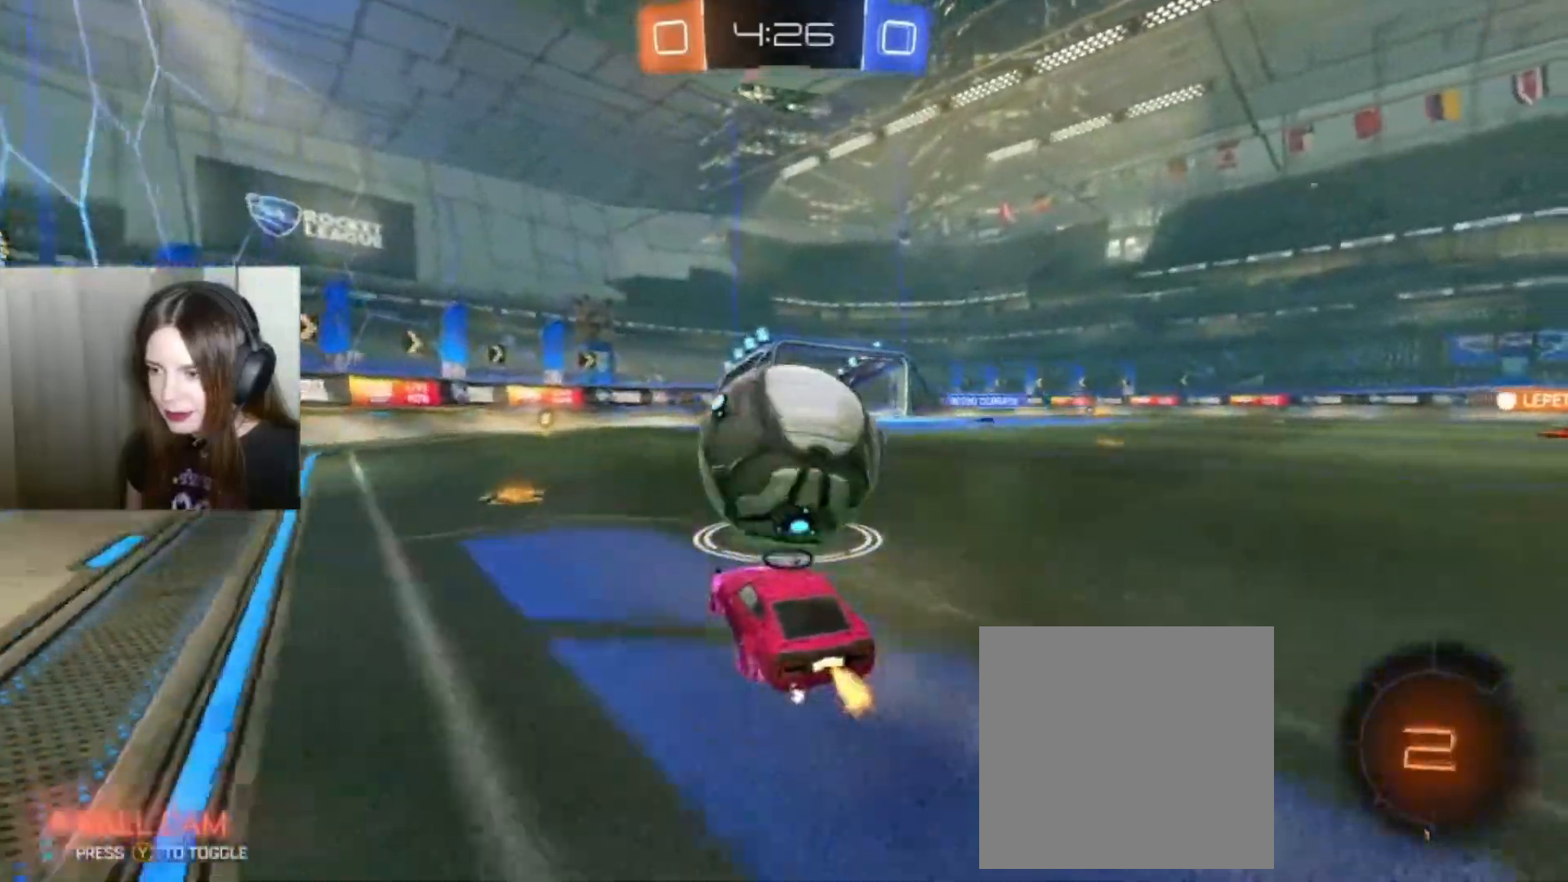
{"dt_ms": 1000, "buttons": ["A", "R2"], "left_stick": "down-right", "right_stick": "center"}
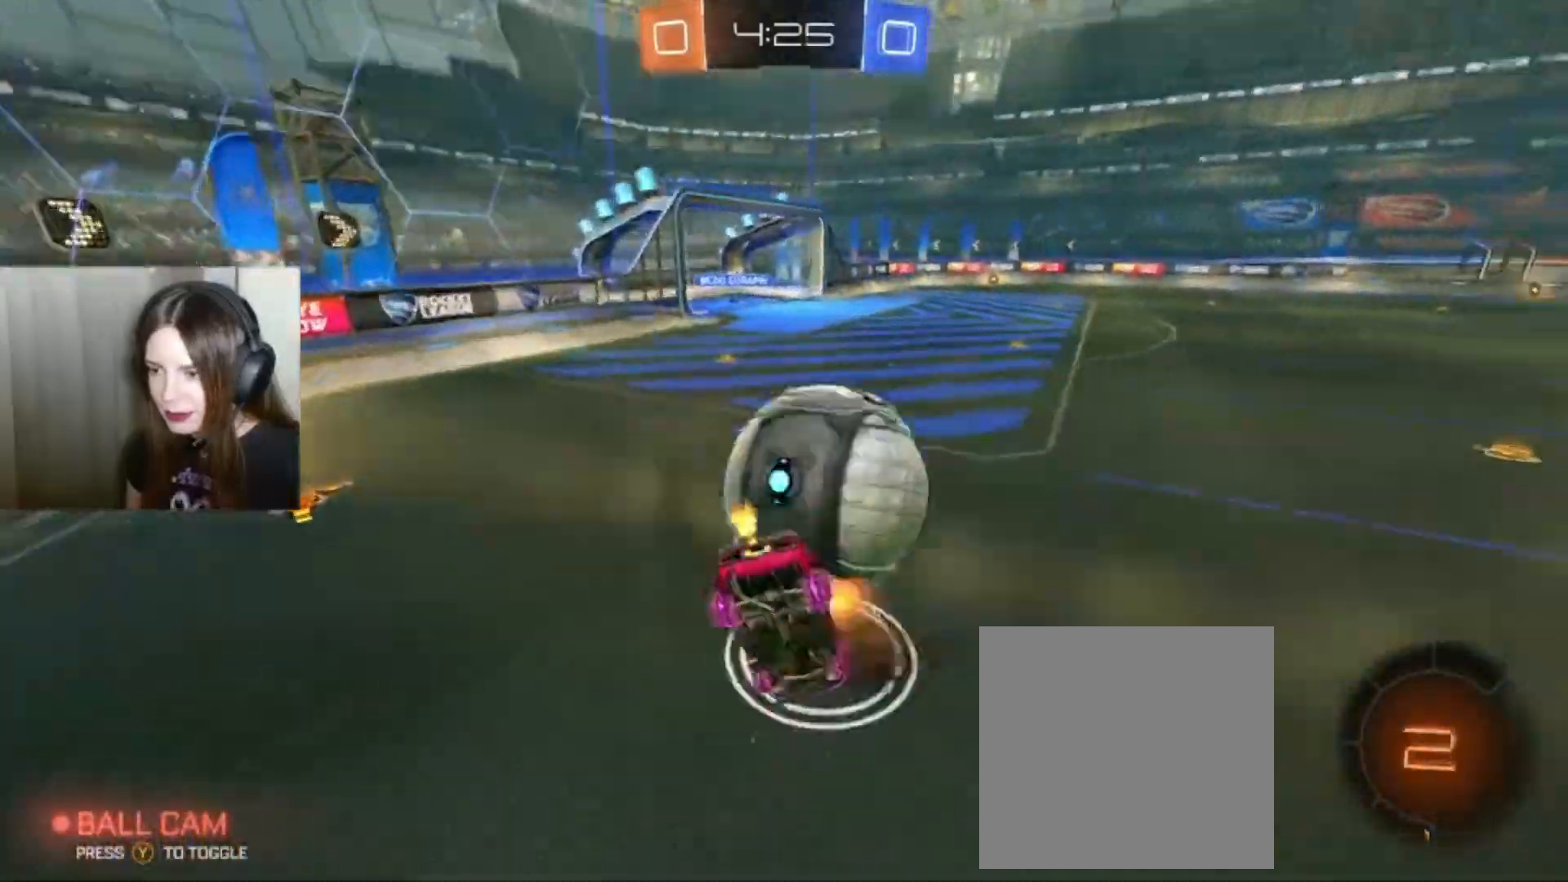
{"dt_ms": 500, "buttons": ["R2"], "left_stick": "down", "right_stick": "center", "events": [[100, "A", "up"], [433, "left_stick", "down"]]}
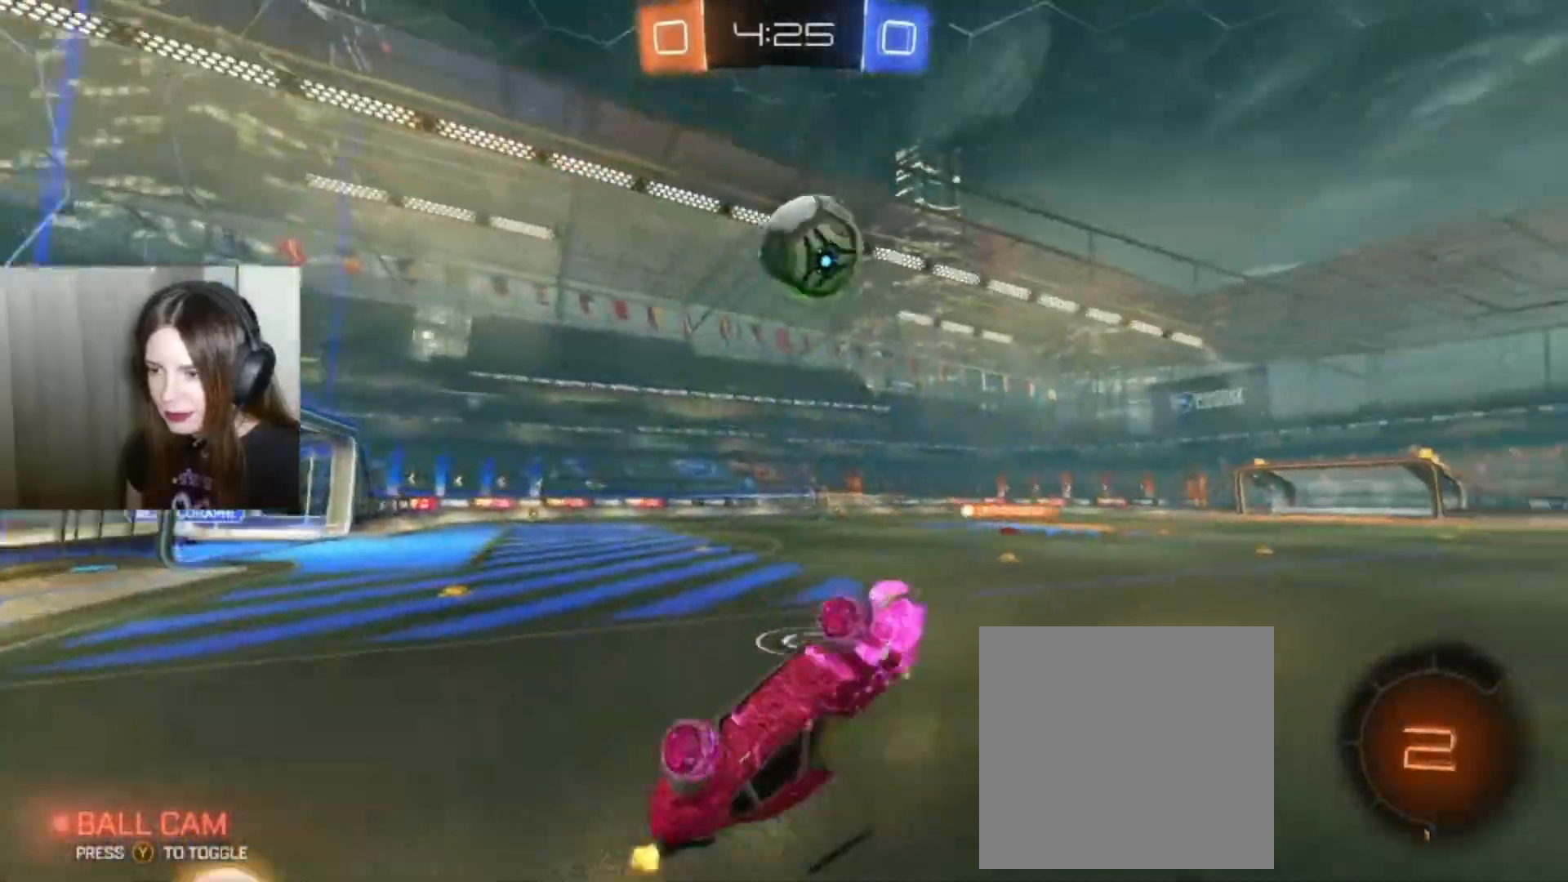
{"dt_ms": 500, "buttons": ["R2"], "left_stick": "down", "right_stick": "center", "events": []}
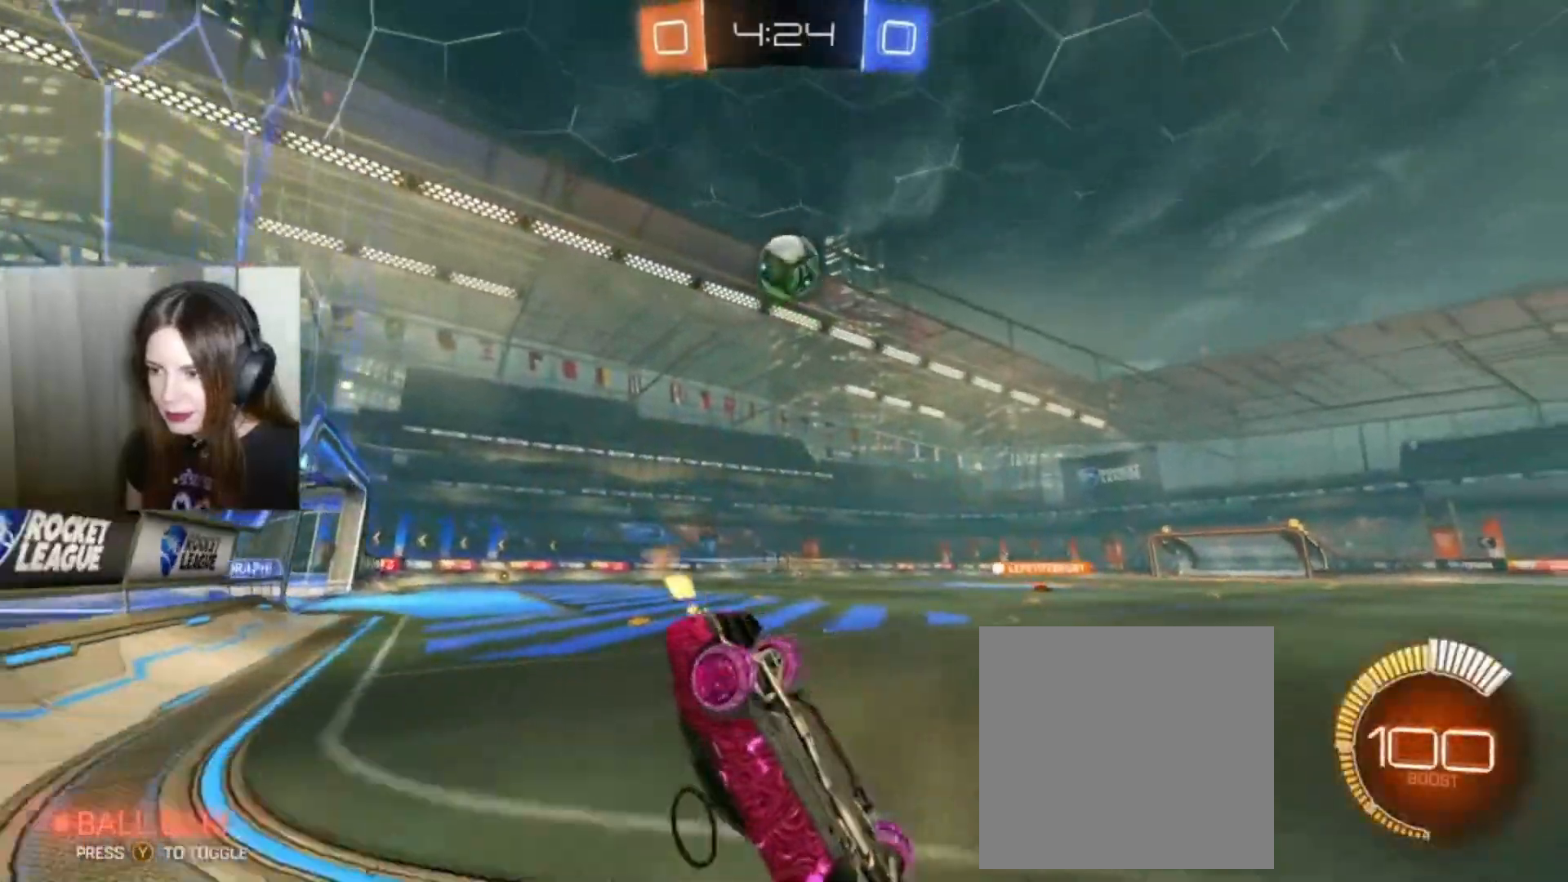
{"dt_ms": 500, "buttons": ["R2"], "left_stick": "down", "right_stick": "center", "events": []}
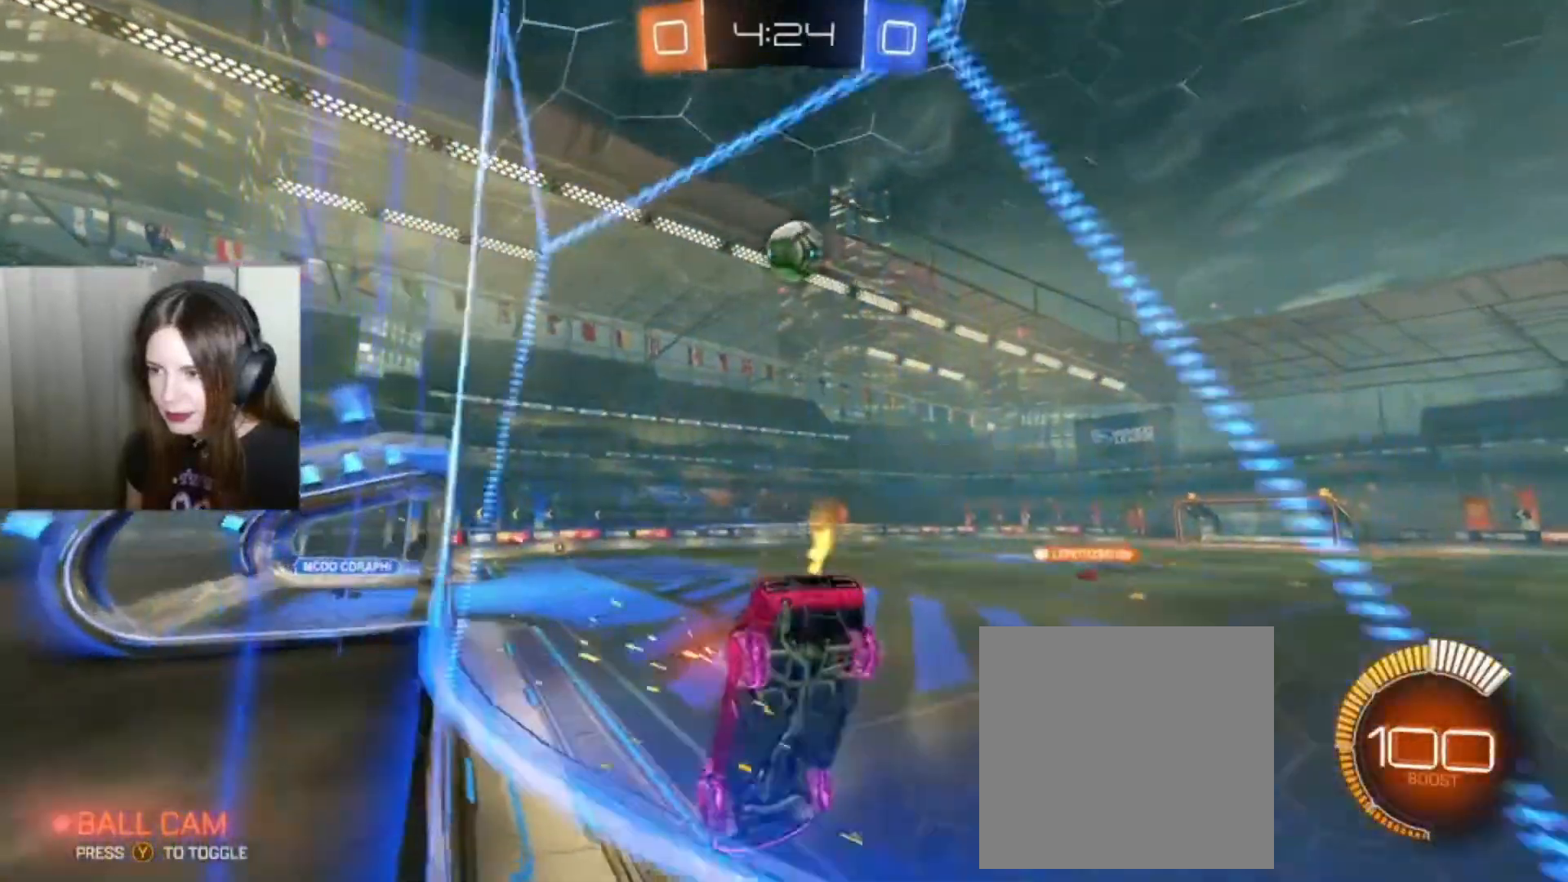
{"dt_ms": 500, "buttons": ["B", "R2"], "left_stick": "down", "right_stick": "center", "events": [[433, "B", "down"]]}
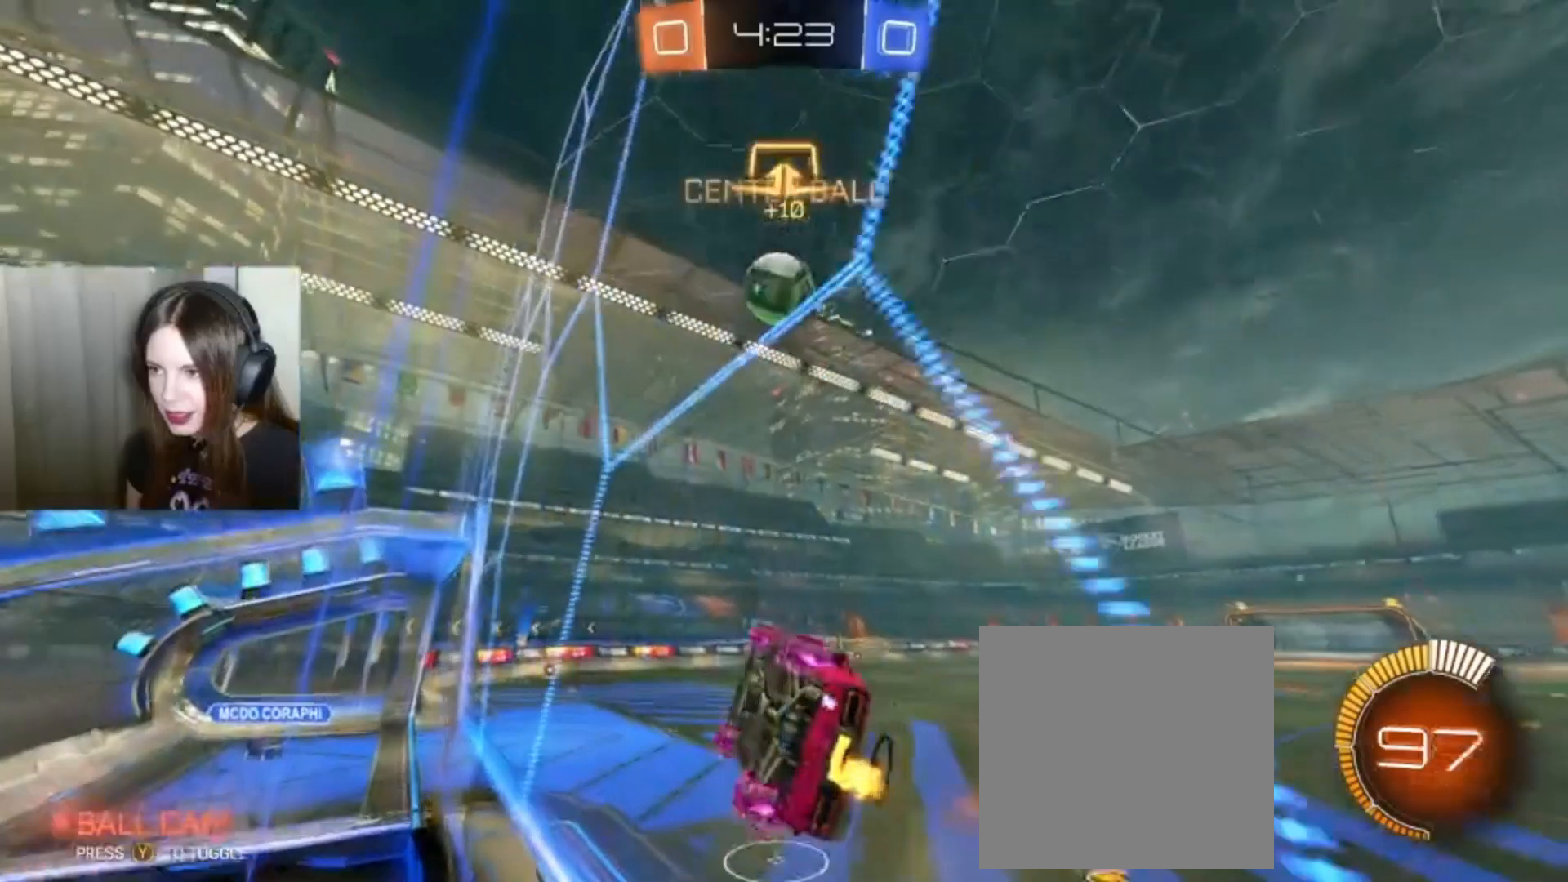
{"dt_ms": 500, "buttons": ["A", "R2"], "left_stick": "right", "right_stick": "center", "events": [[167, "left_stick", "right"], [367, "B", "up"], [500, "A", "down"]]}
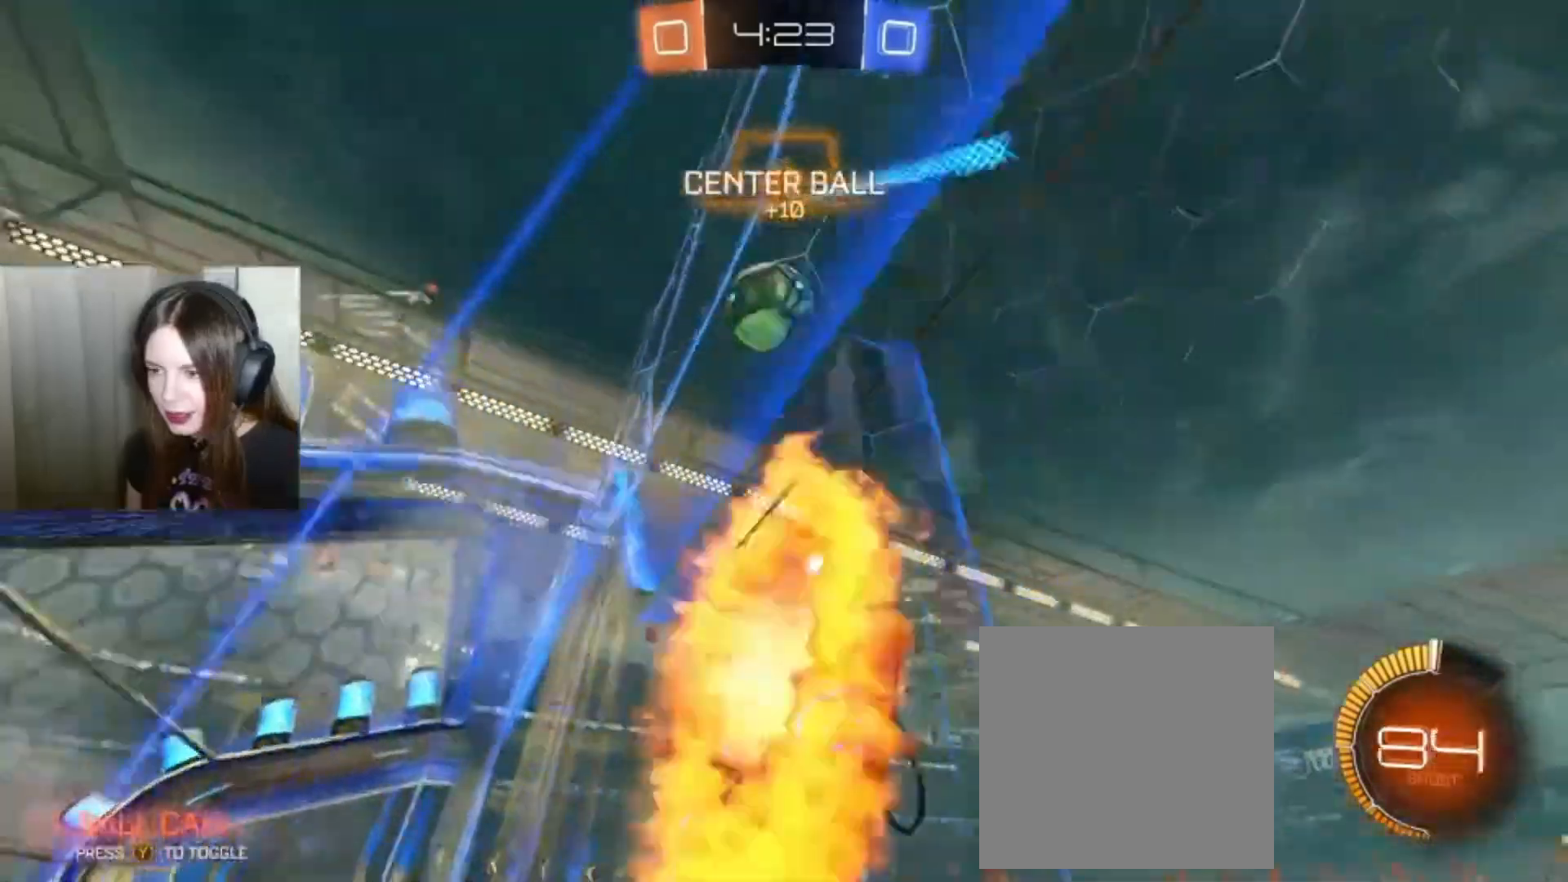
{"dt_ms": 500, "buttons": ["R2"], "left_stick": "up", "right_stick": "center", "events": [[67, "L1", "down"], [167, "A", "up"], [267, "left_stick", "up-right"], [433, "left_stick", "up"], [500, "L1", "up"]]}
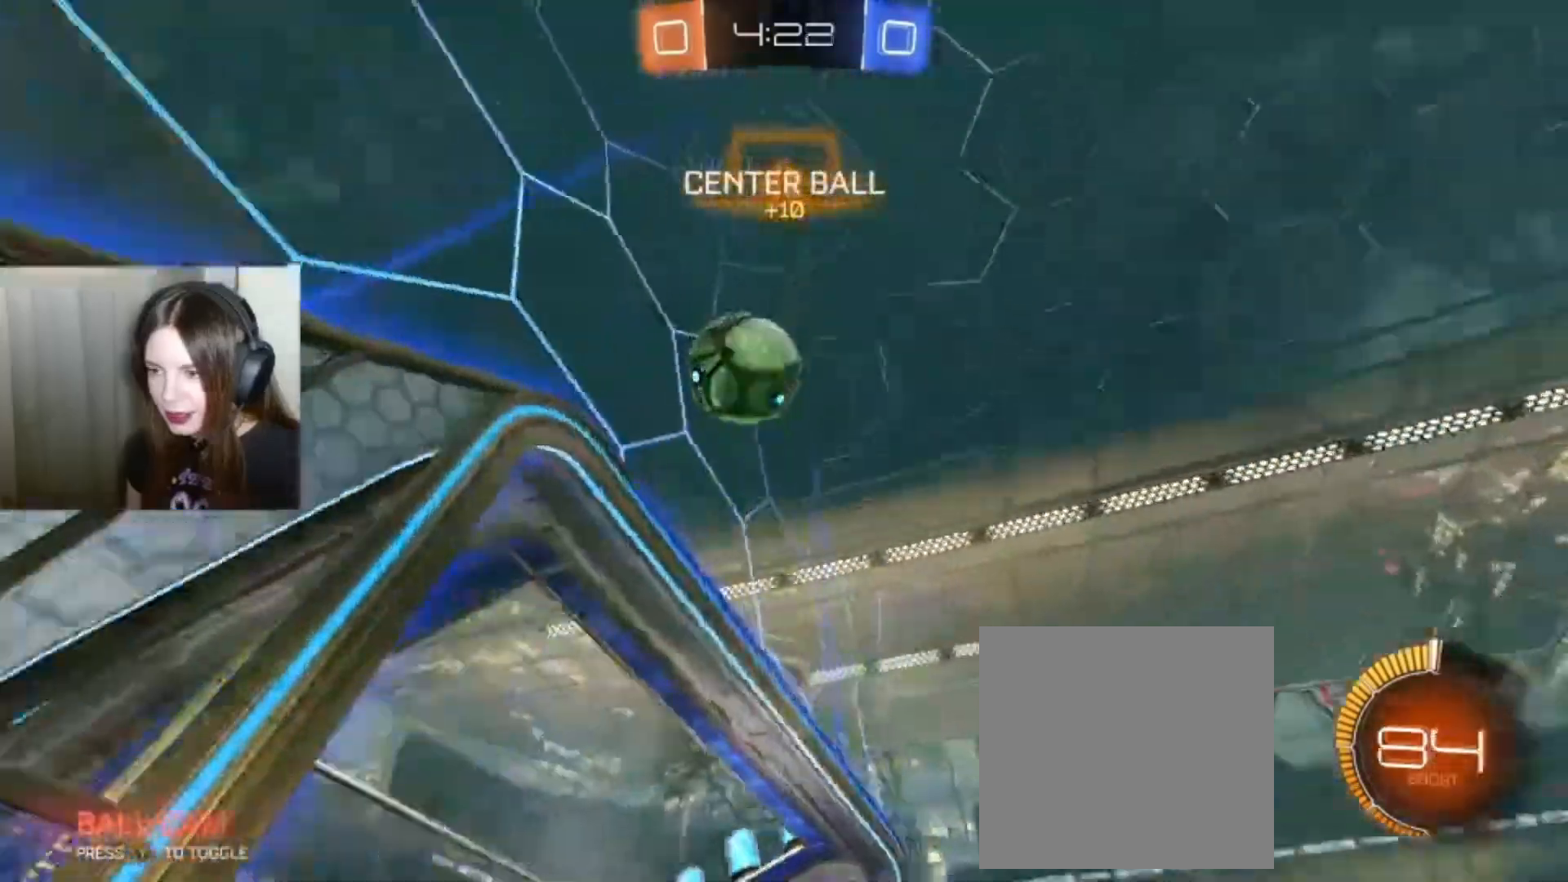
{"dt_ms": 500, "buttons": ["R2"], "left_stick": "left", "right_stick": "center", "events": [[167, "left_stick", "down-left"], [300, "B", "down"], [300, "L2", "down"], [367, "A", "down"], [367, "left_stick", "left"], [433, "A", "up"], [433, "B", "up"], [500, "L2", "up"]]}
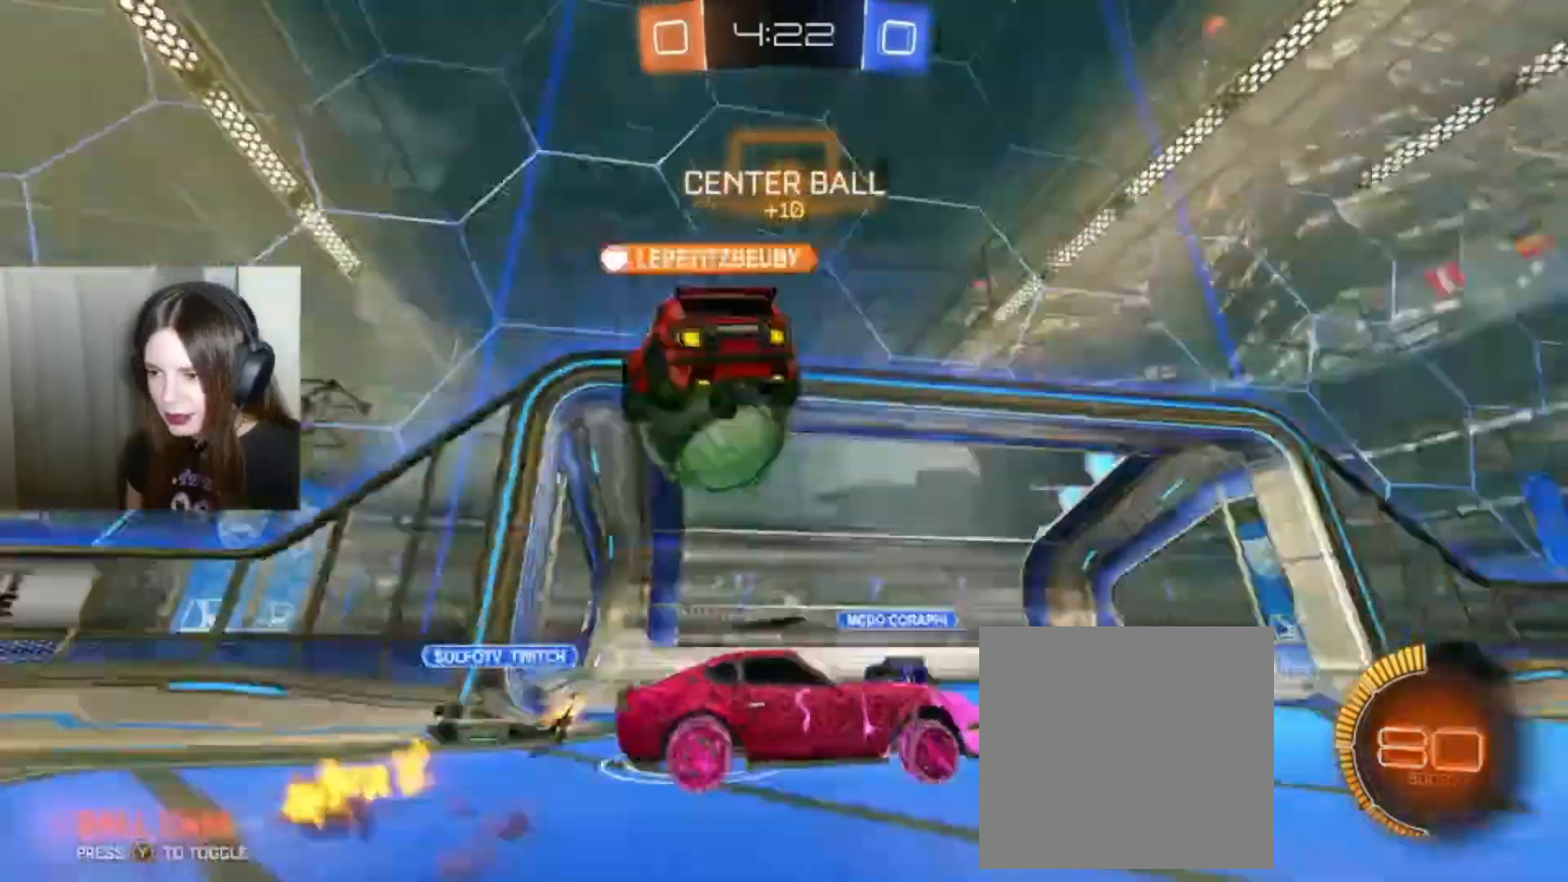
{"dt_ms": 500, "buttons": ["R2"], "left_stick": "up-left", "right_stick": "center", "events": [[133, "A", "down"], [167, "A", "up"], [167, "L1", "down"], [167, "left_stick", "up-left"], [367, "L1", "up"]]}
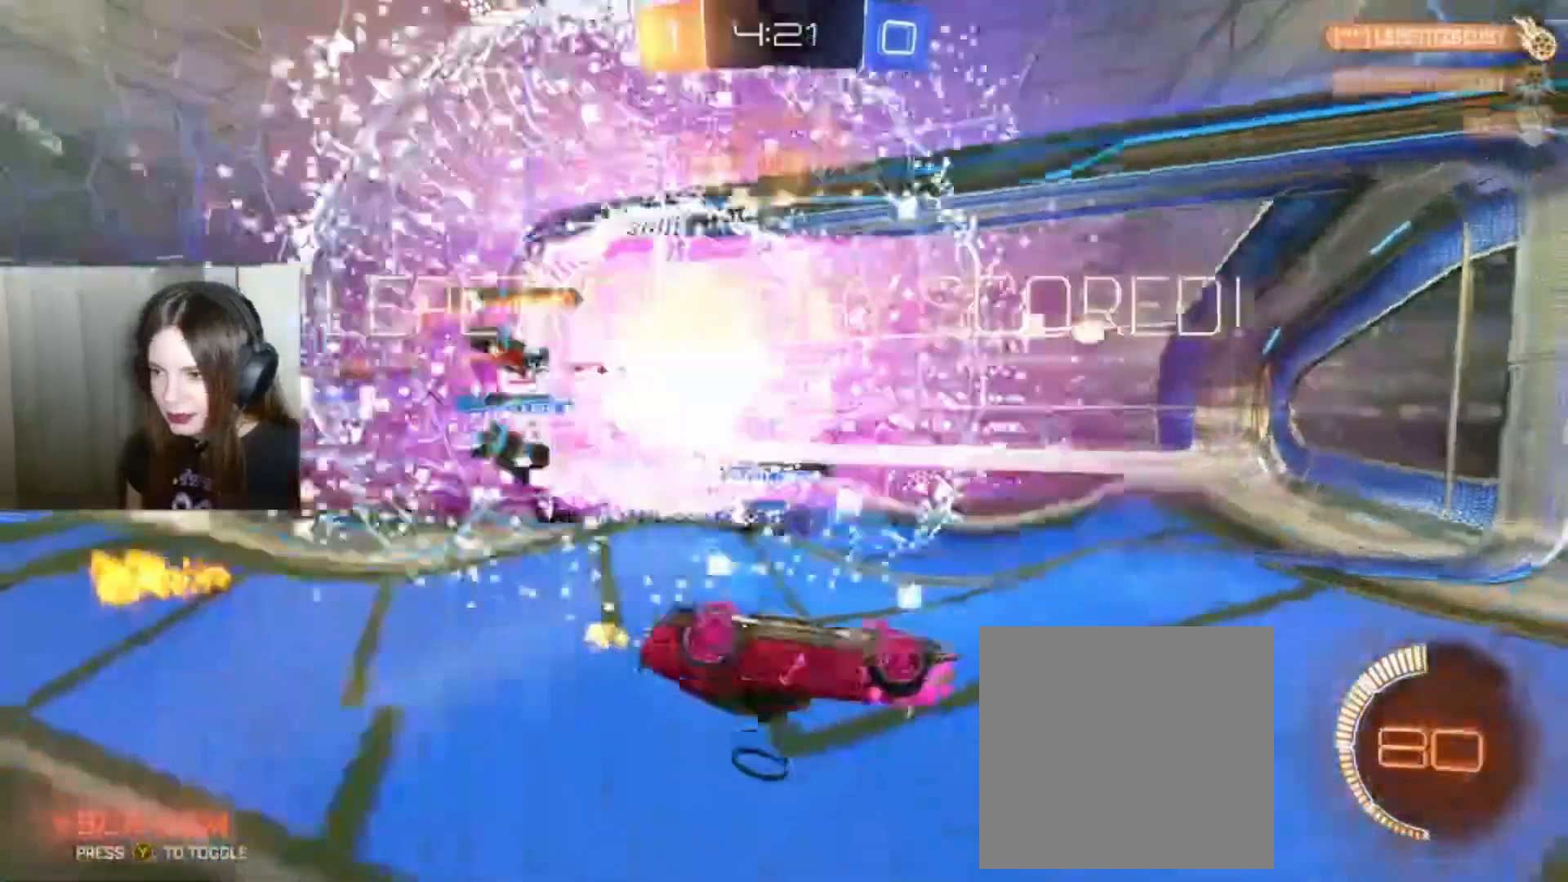
{"dt_ms": 500, "buttons": ["R2"], "left_stick": "up", "right_stick": "center", "events": [[200, "Y", "down"], [300, "Y", "up"], [467, "left_stick", "up"]]}
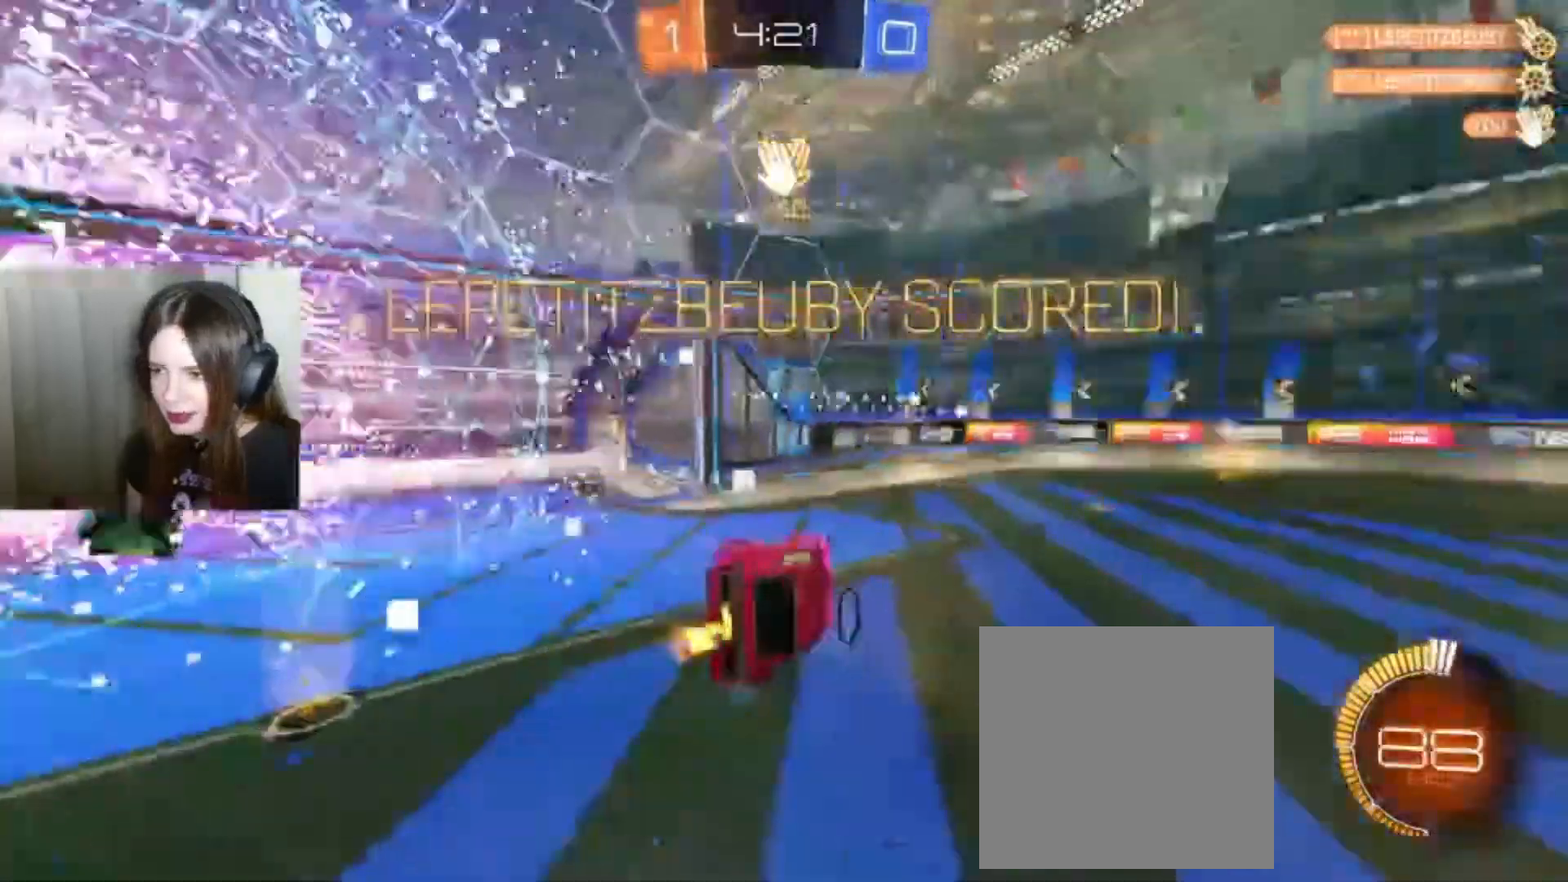
{"dt_ms": 500, "buttons": ["R2"], "left_stick": "right", "right_stick": "center", "events": [[200, "left_stick", "right"]]}
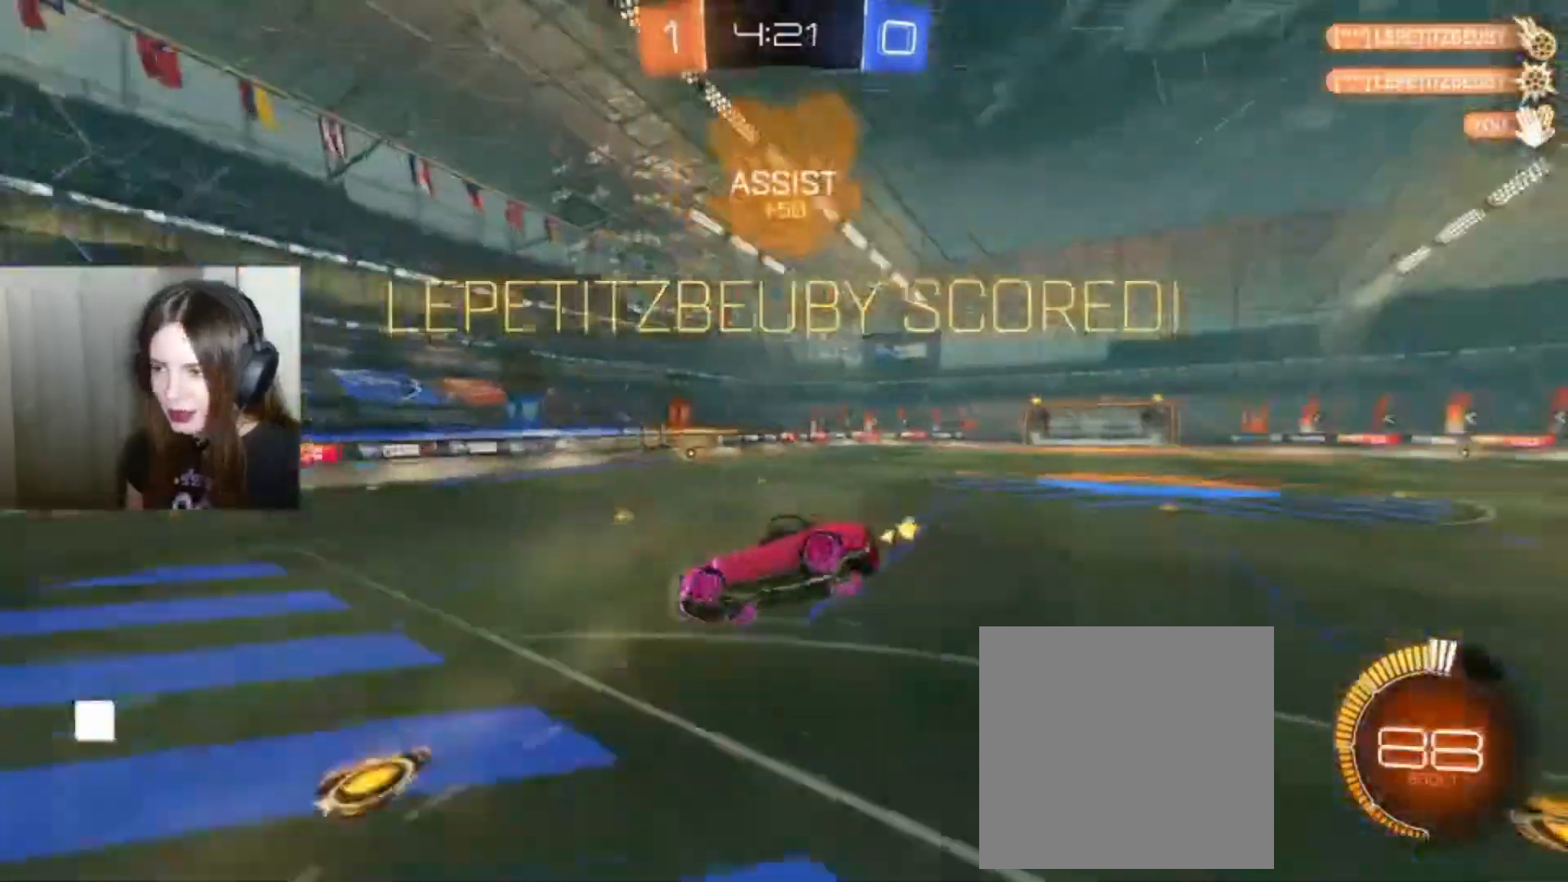
{"dt_ms": 500, "buttons": ["B", "R2"], "left_stick": "down-left", "right_stick": "center", "events": [[133, "left_stick", "down-right"], [400, "left_stick", "center"], [433, "B", "down"], [500, "left_stick", "down-left"]]}
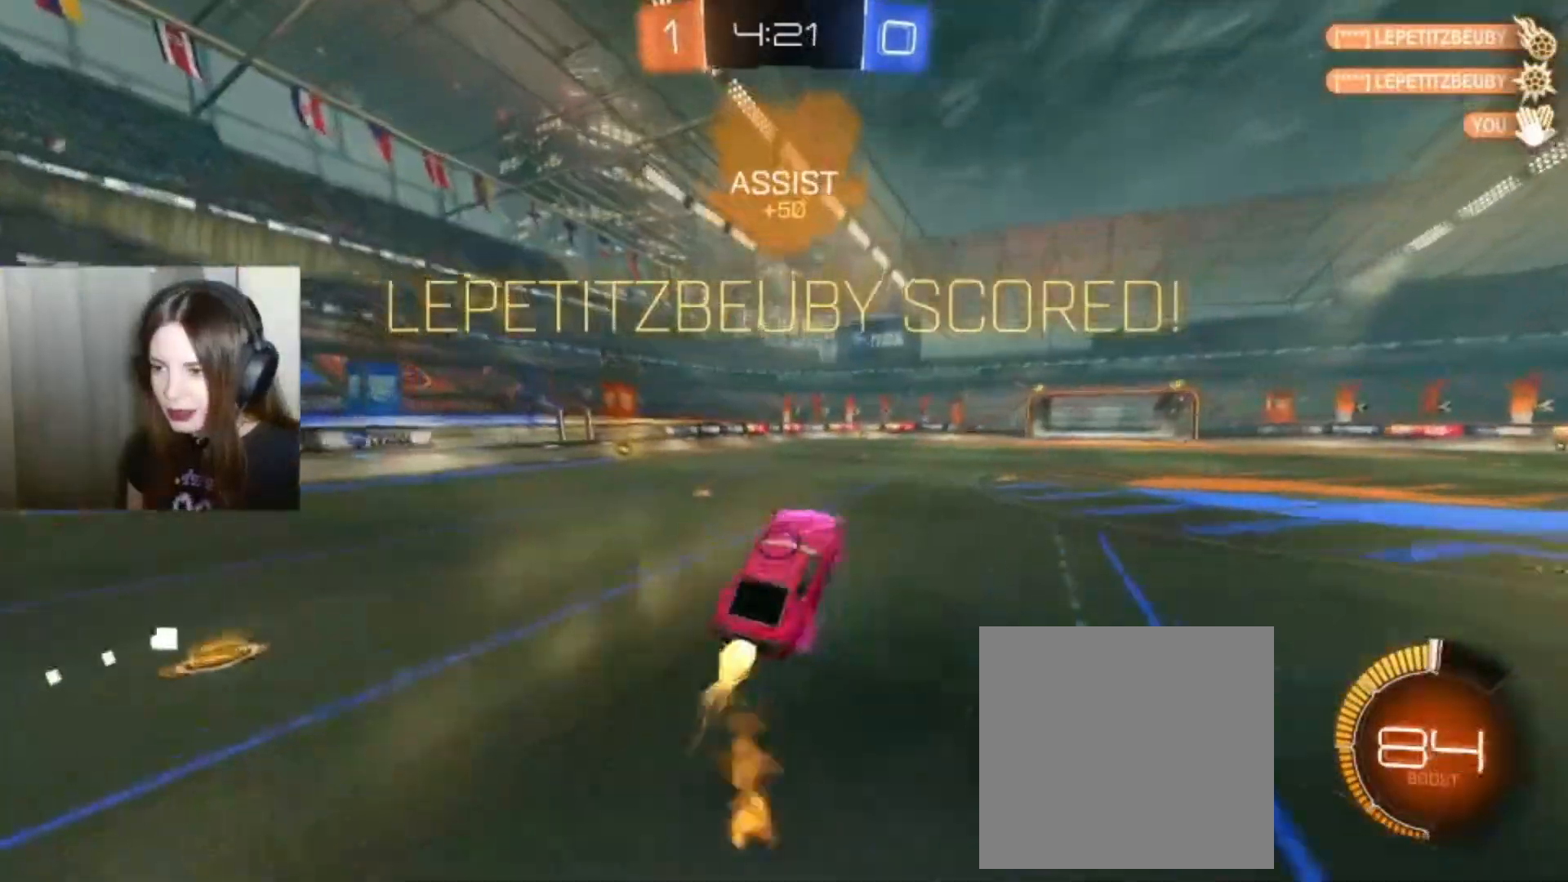
{"dt_ms": 500, "buttons": ["B", "R2"], "left_stick": "center", "right_stick": "center", "events": [[267, "left_stick", "center"]]}
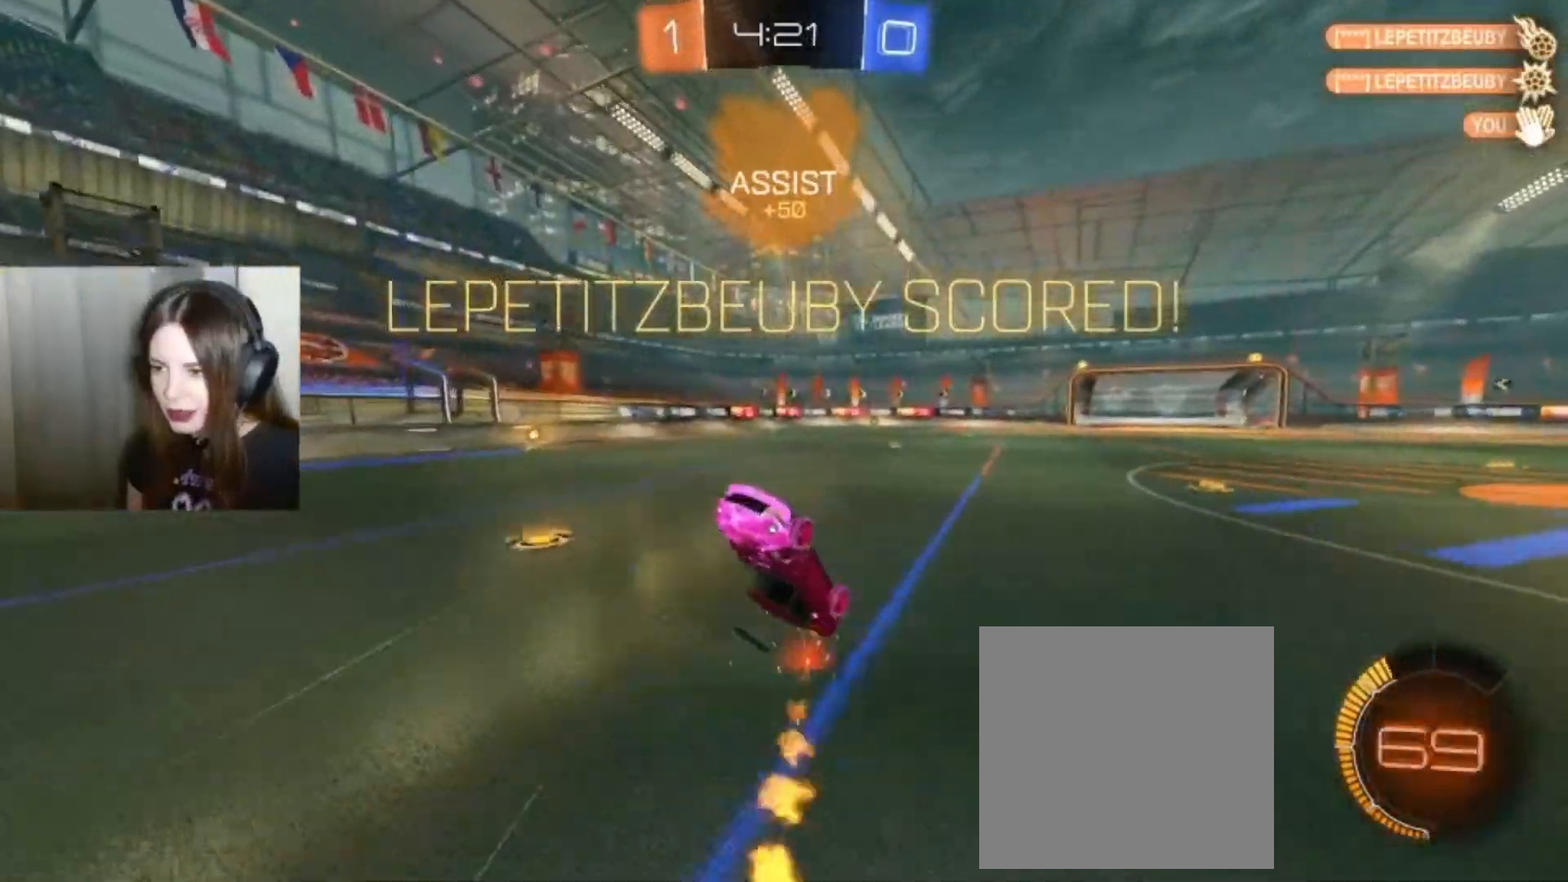
{"dt_ms": 500, "buttons": ["R2"], "left_stick": "right", "right_stick": "center", "events": [[267, "B", "up"], [400, "left_stick", "right"]]}
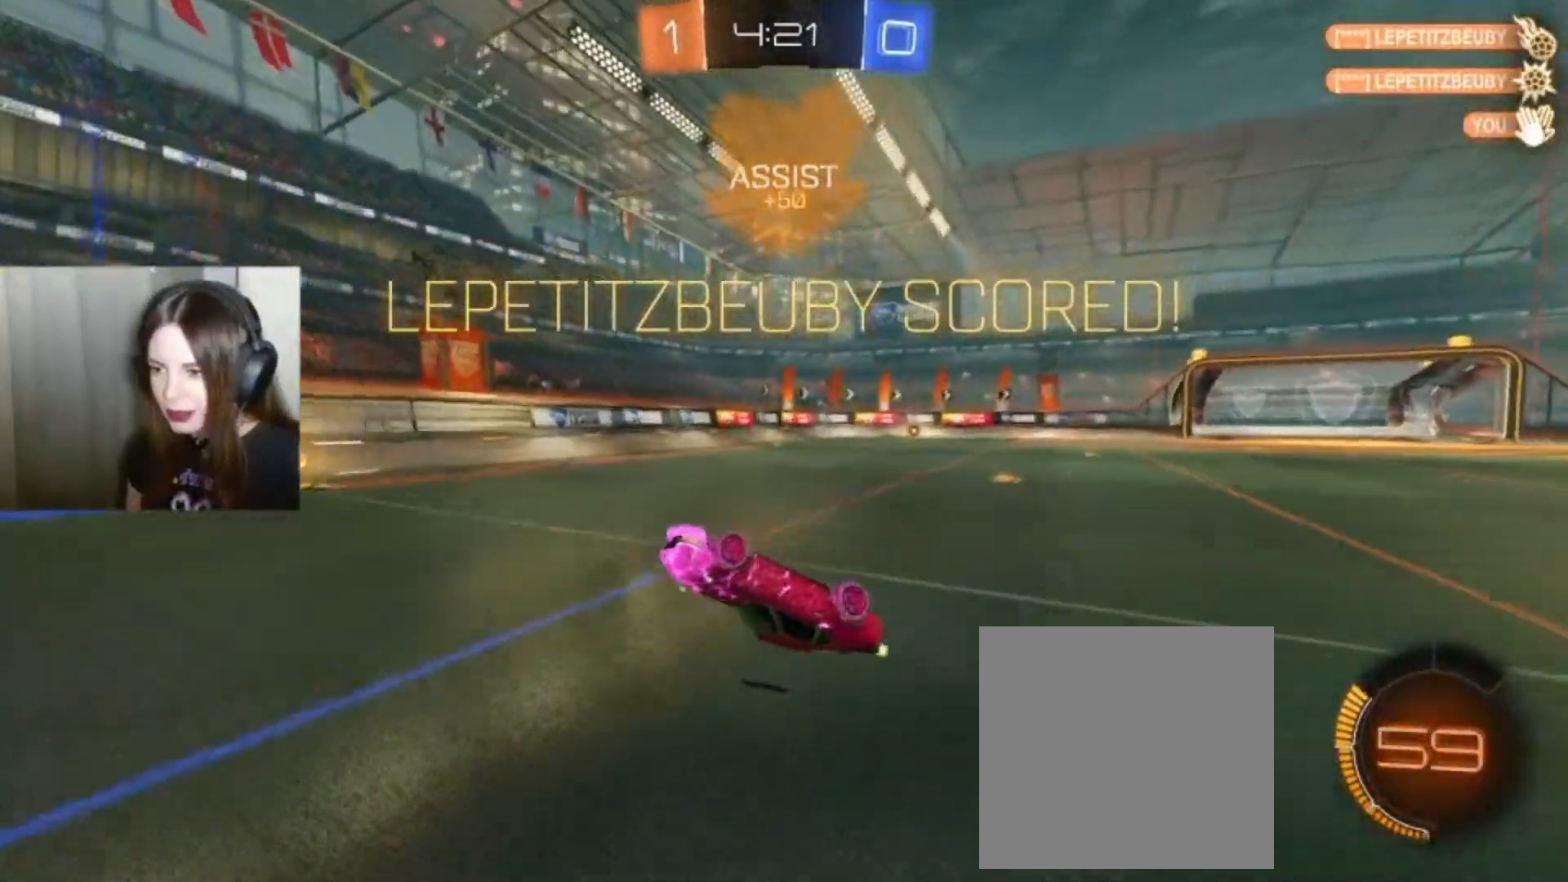
{"dt_ms": 500, "buttons": ["R2"], "left_stick": "right", "right_stick": "center", "events": []}
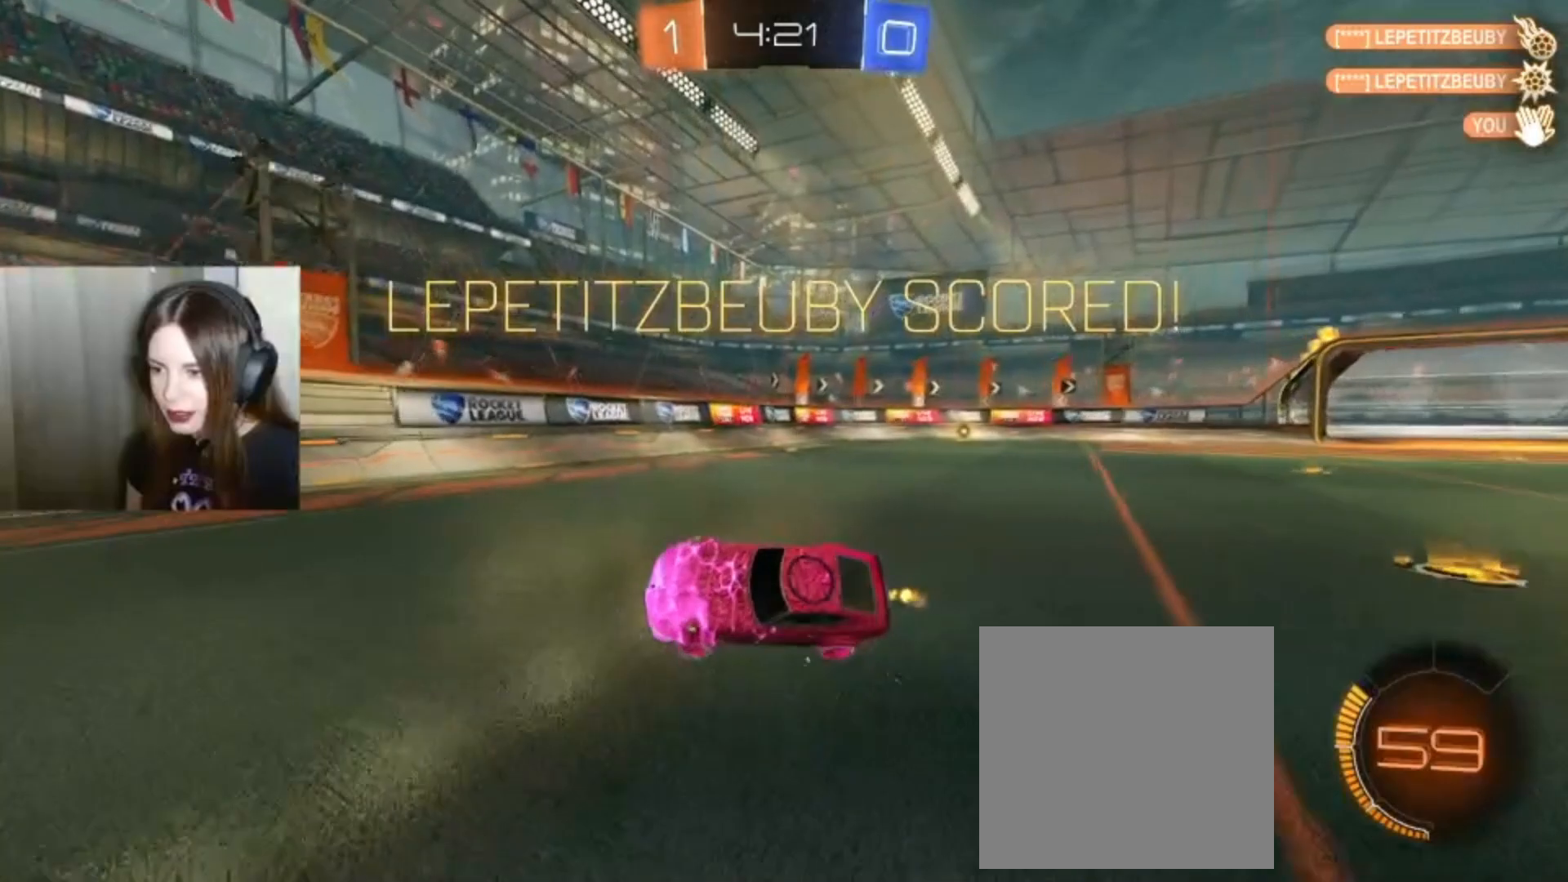
{"dt_ms": 500, "buttons": [], "left_stick": "center", "right_stick": "center", "events": [[100, "left_stick", "center"], [200, "R2", "up"]]}